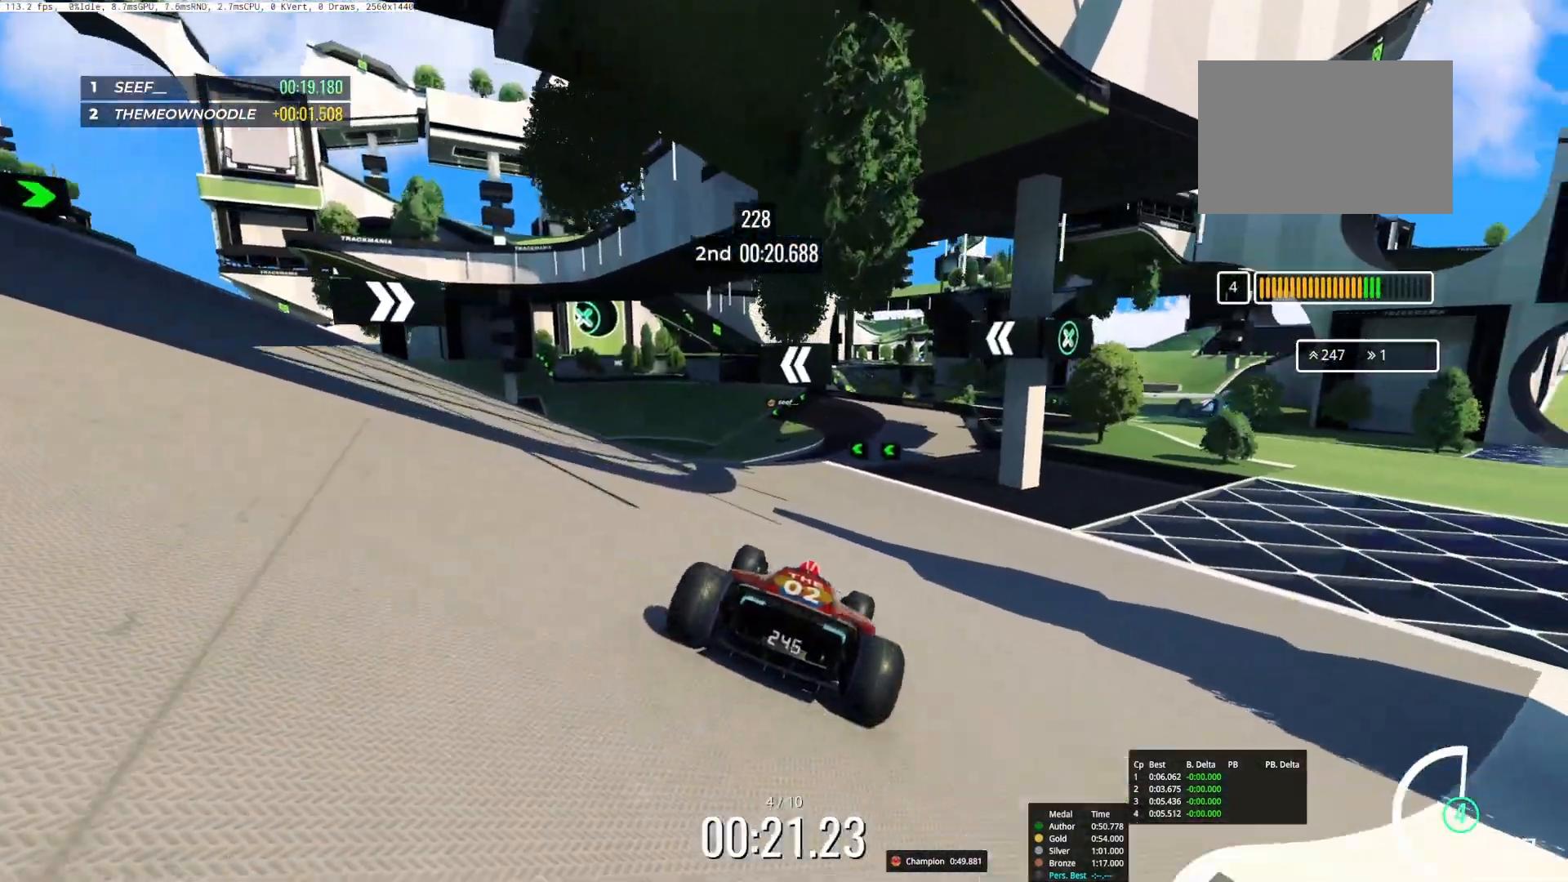
Gameplay with keyboard; each line is a JSON object with the keys held at the frame after it. "events" lists presses ("down") and releases ("up") of "down", "left", "right" and "up" between this image and that frame as [ms after this image, input, new state], when the widget could be followed in between. No other keys are recorded. Mouse input is not recorded.
{"keys": ["left", "up"], "events": [[200, "left", "down"], [383, "left", "up"], [467, "left", "down"]]}
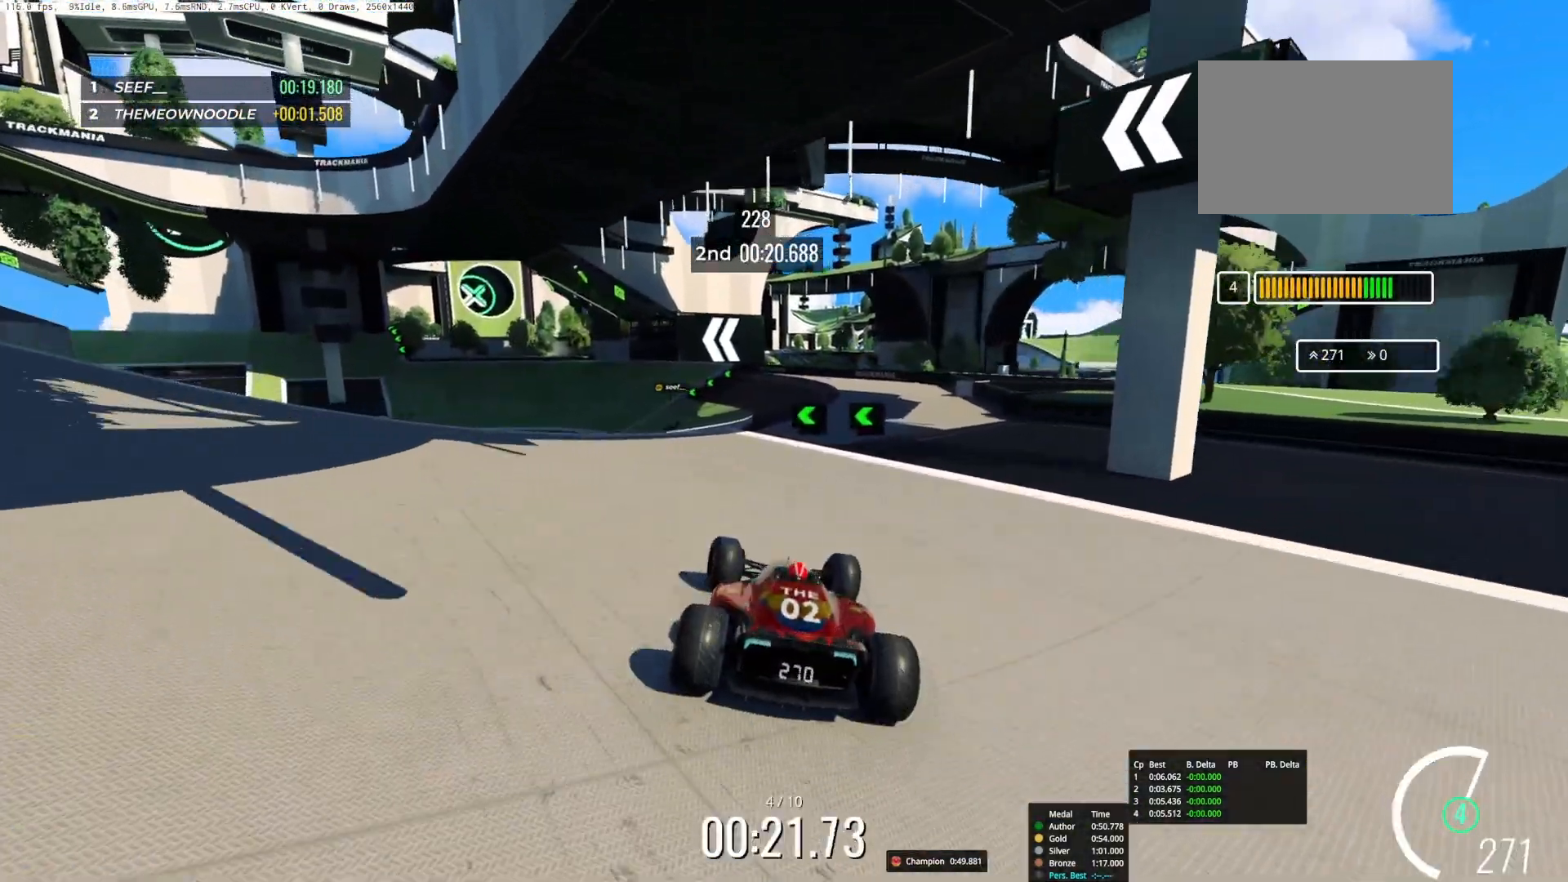
{"keys": ["left", "up"], "events": [[83, "left", "up"], [367, "left", "down"]]}
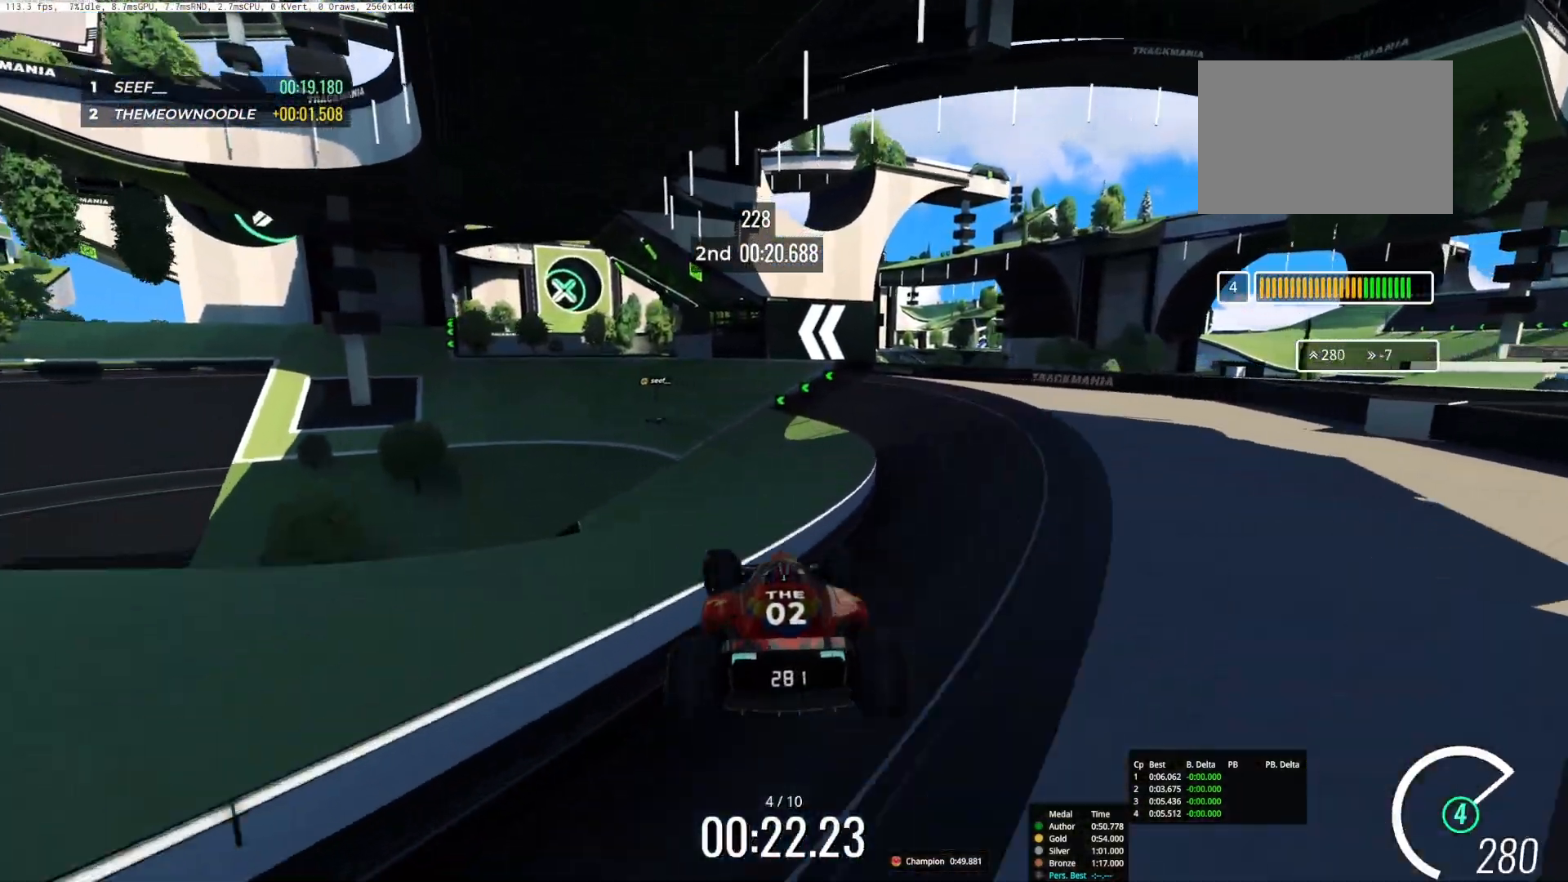
{"keys": ["left", "up"], "events": [[150, "up", "up"], [300, "up", "down"]]}
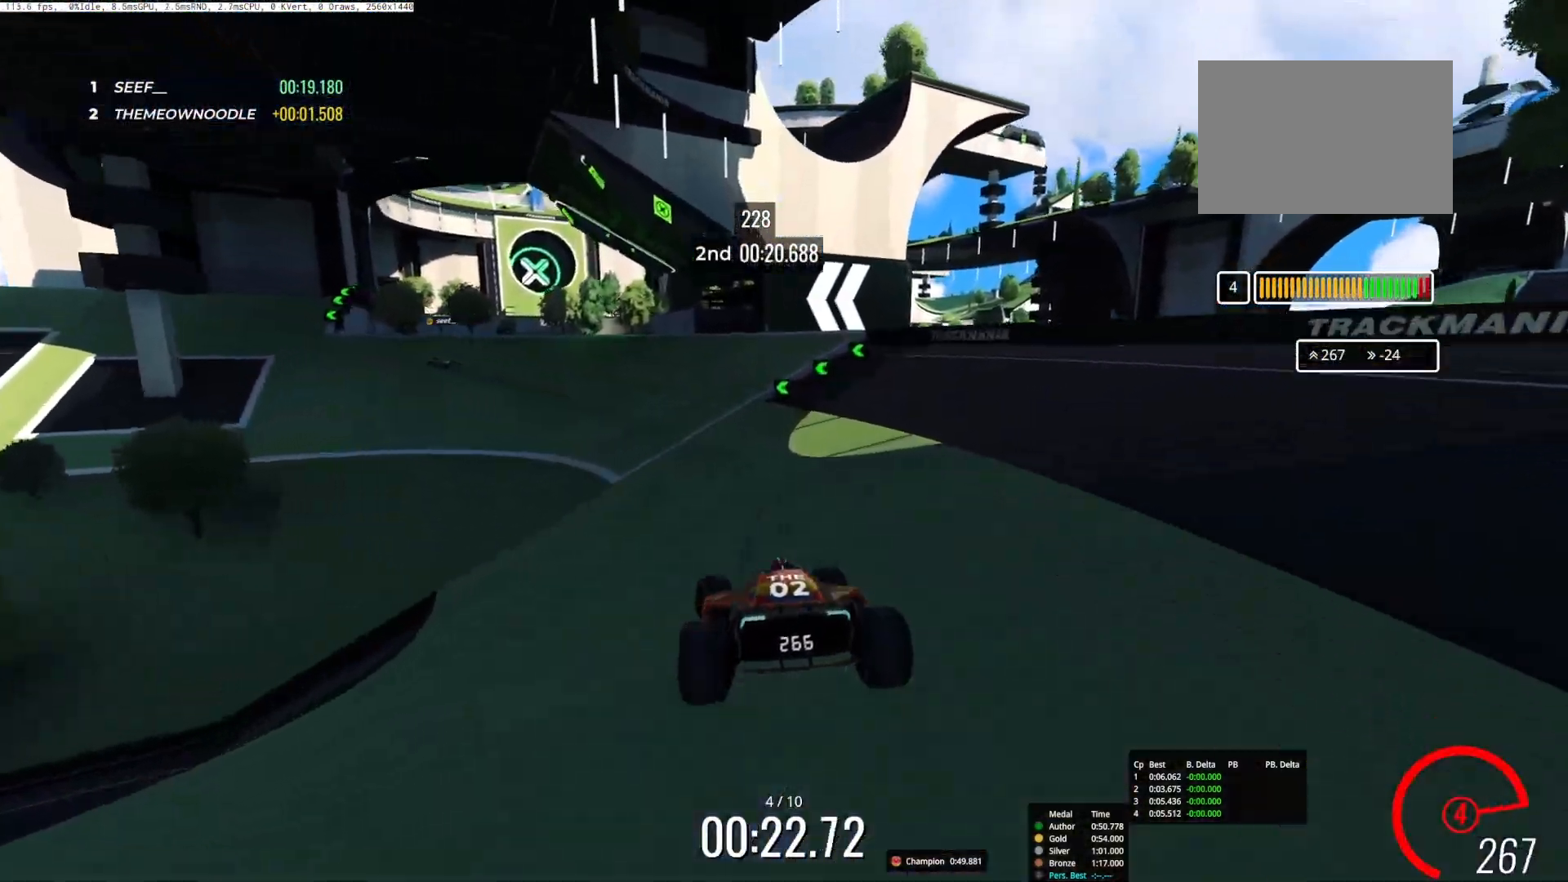
{"keys": ["left", "up"], "events": []}
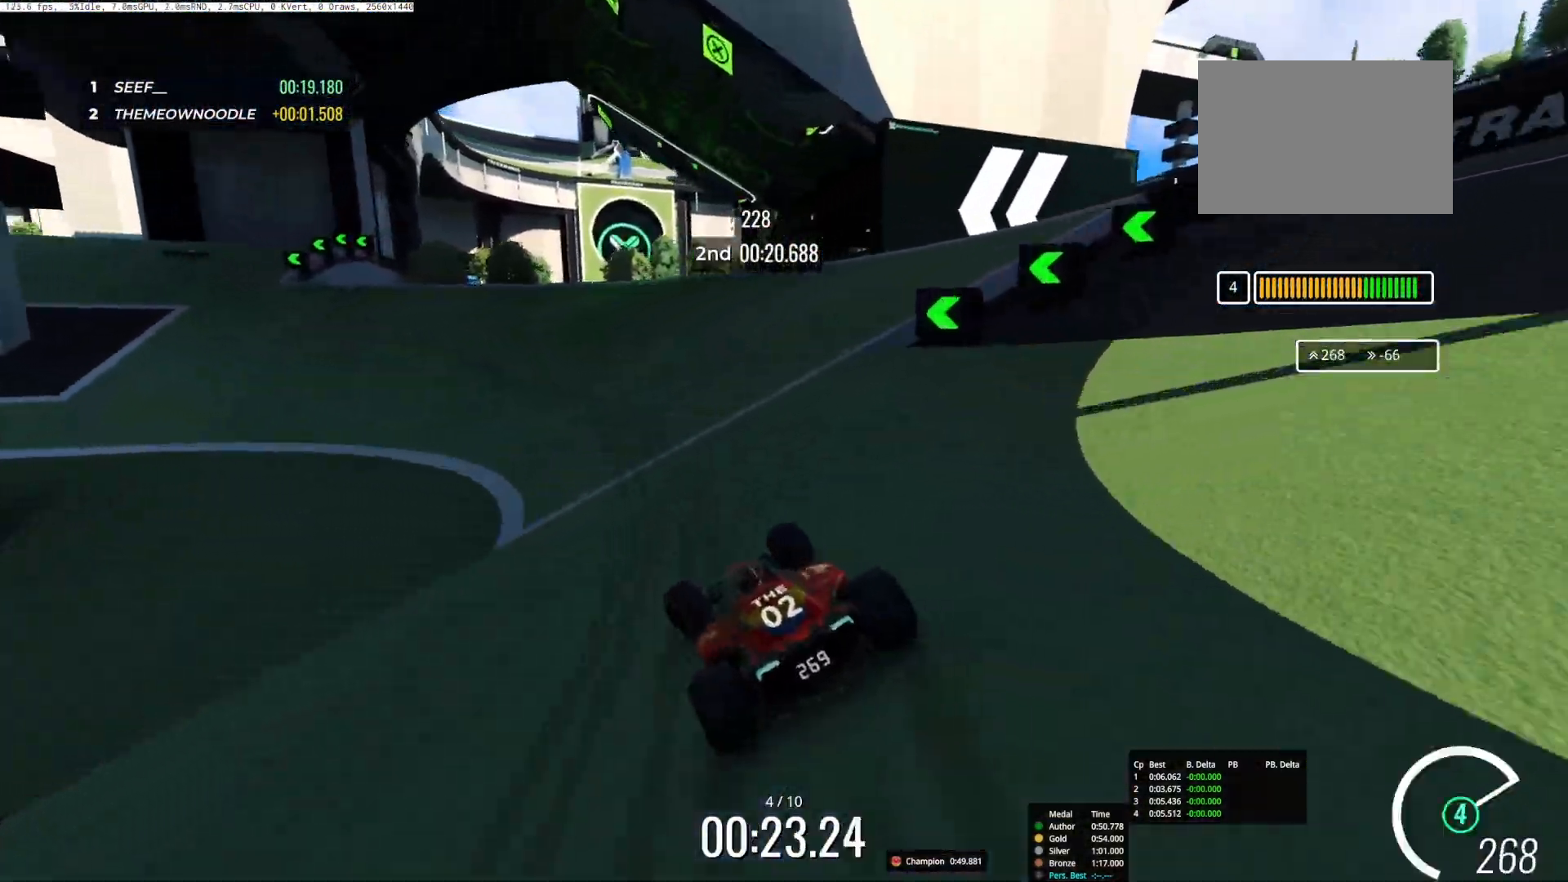
{"keys": ["left", "up"], "events": []}
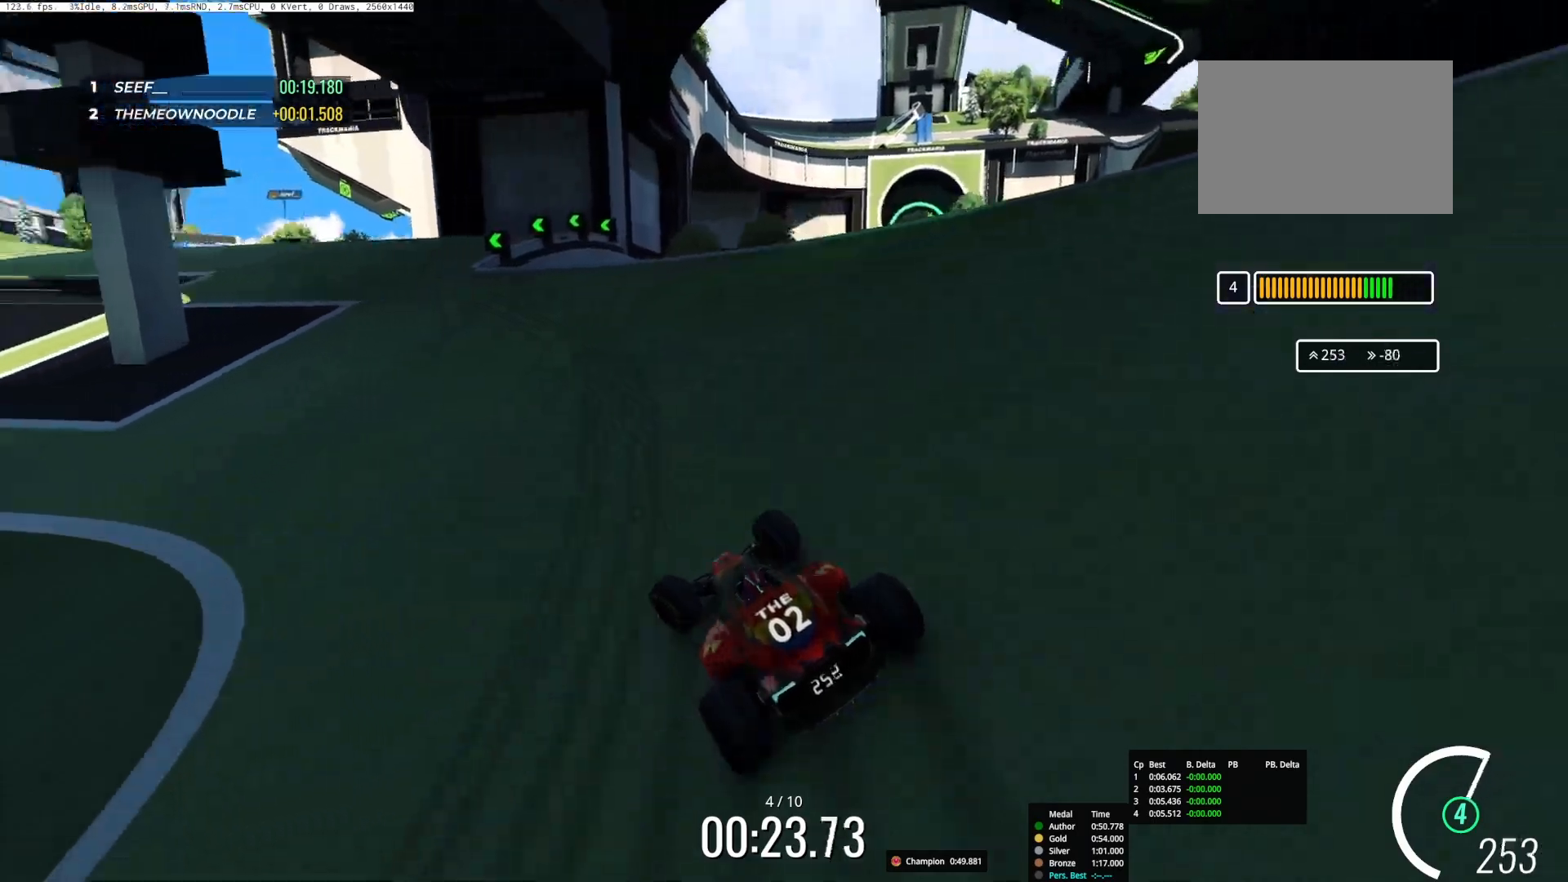
{"keys": ["right", "up"], "events": [[117, "up", "up"], [183, "up", "down"], [383, "left", "up"], [483, "right", "down"]]}
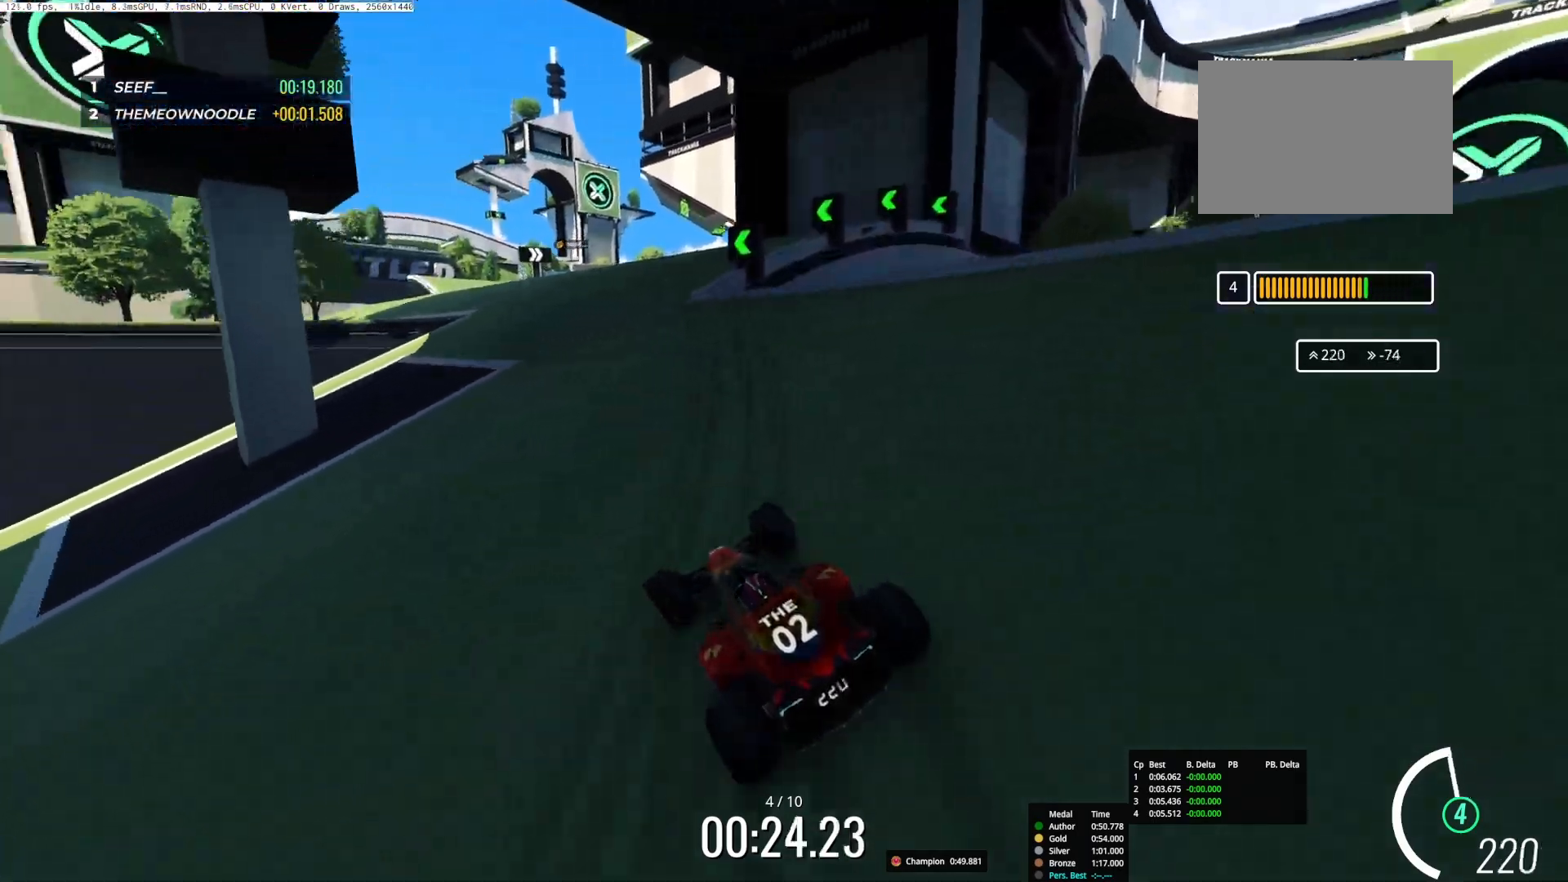
{"keys": ["left", "up"], "events": [[233, "right", "up"], [417, "left", "down"]]}
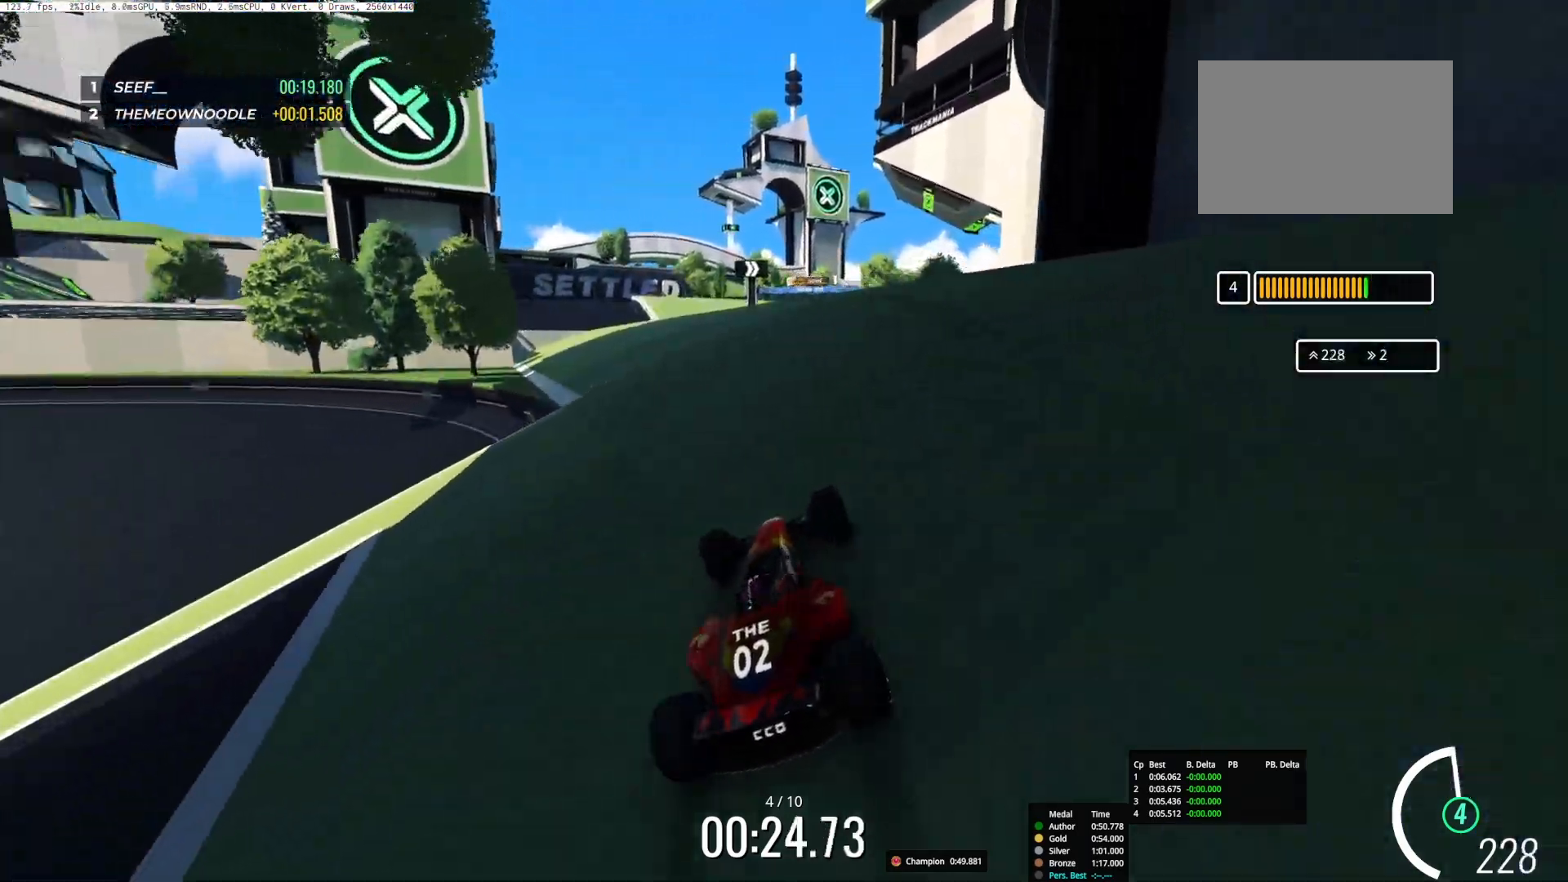
{"keys": ["up"], "events": [[17, "left", "up"], [167, "right", "down"], [250, "right", "up"]]}
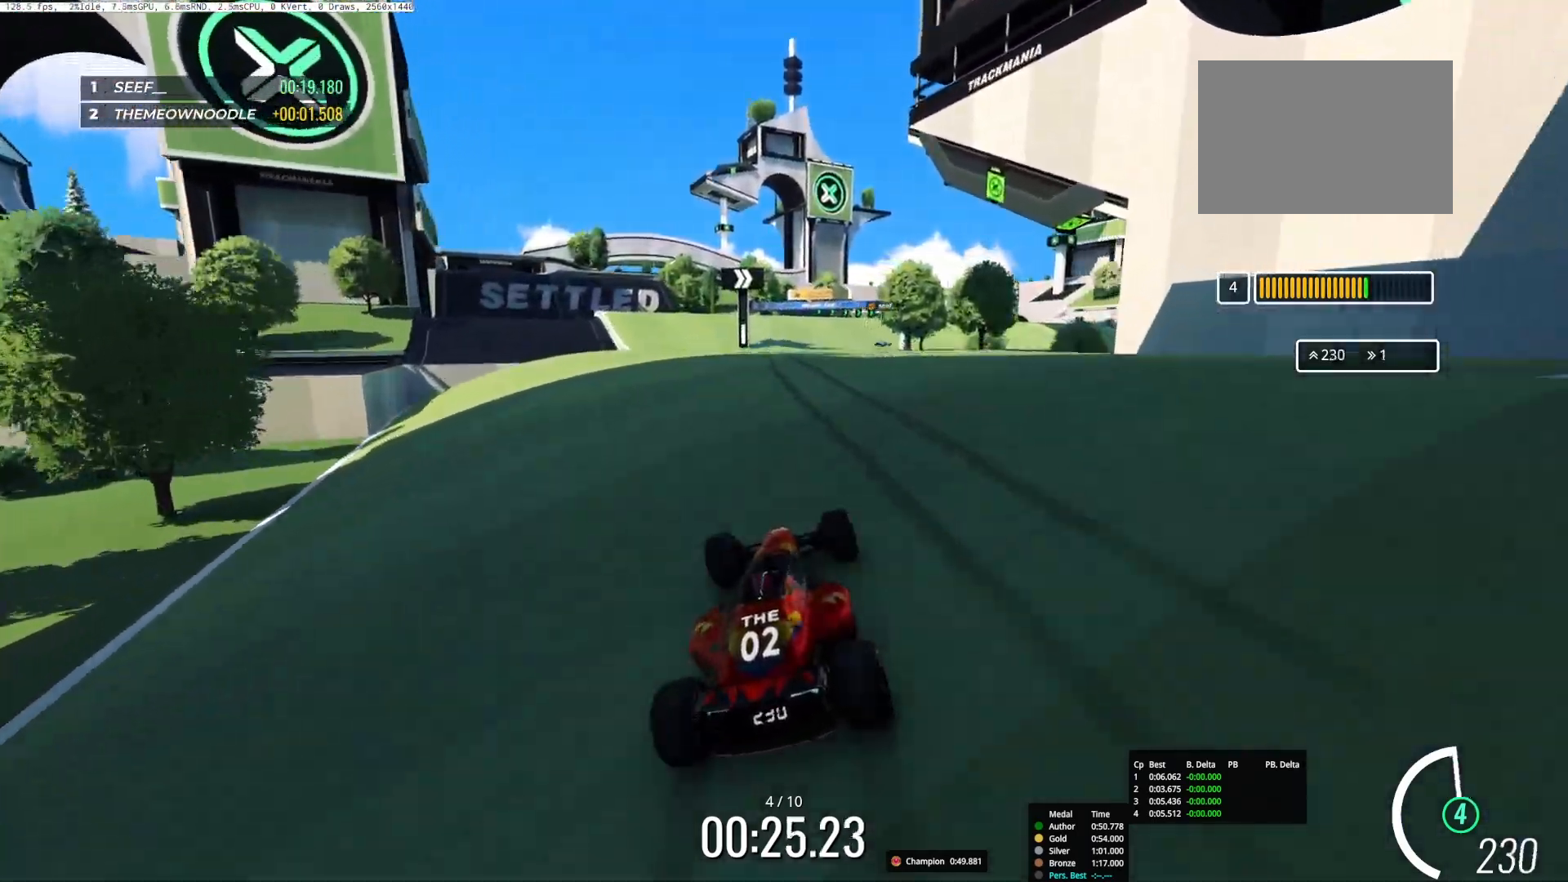
{"keys": ["up"], "events": []}
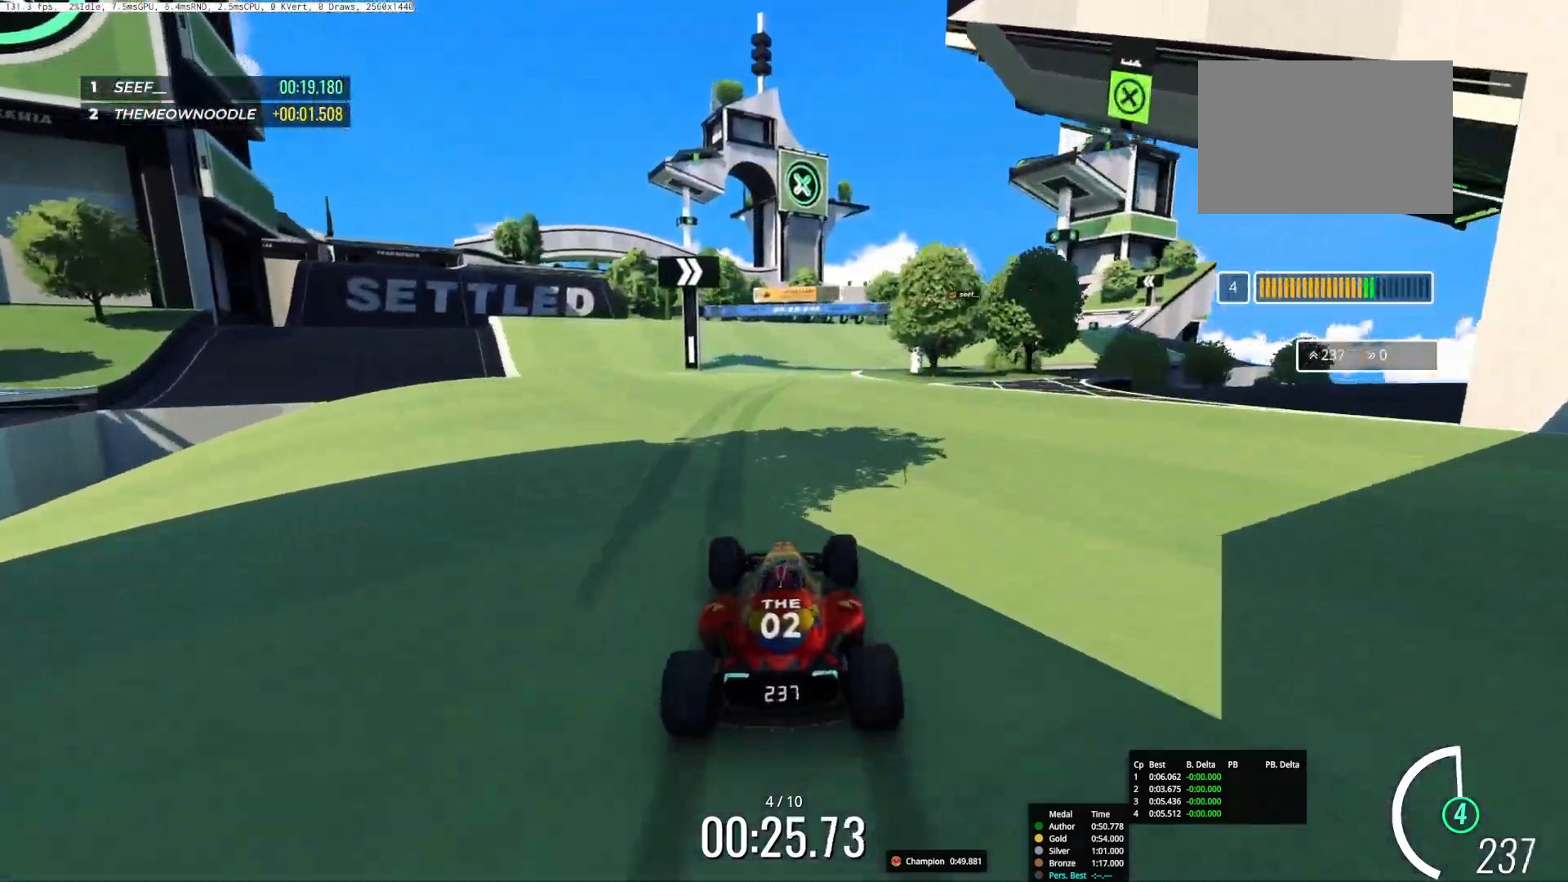
{"keys": ["right", "up"], "events": [[117, "right", "down"], [217, "right", "up"], [450, "right", "down"]]}
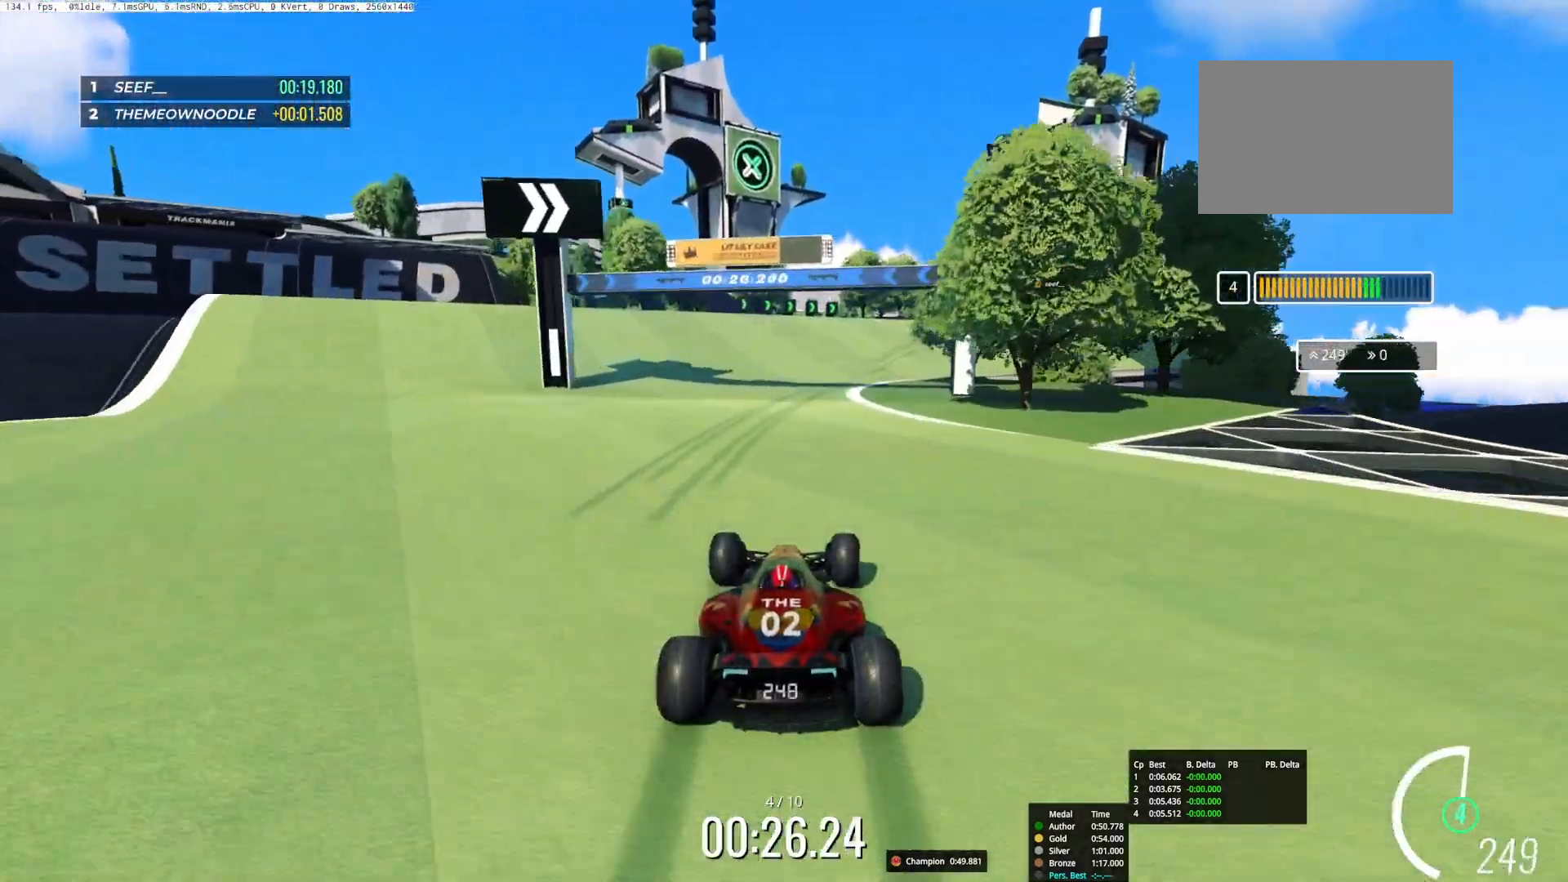
{"keys": ["right", "up"], "events": [[83, "right", "up"], [233, "right", "down"]]}
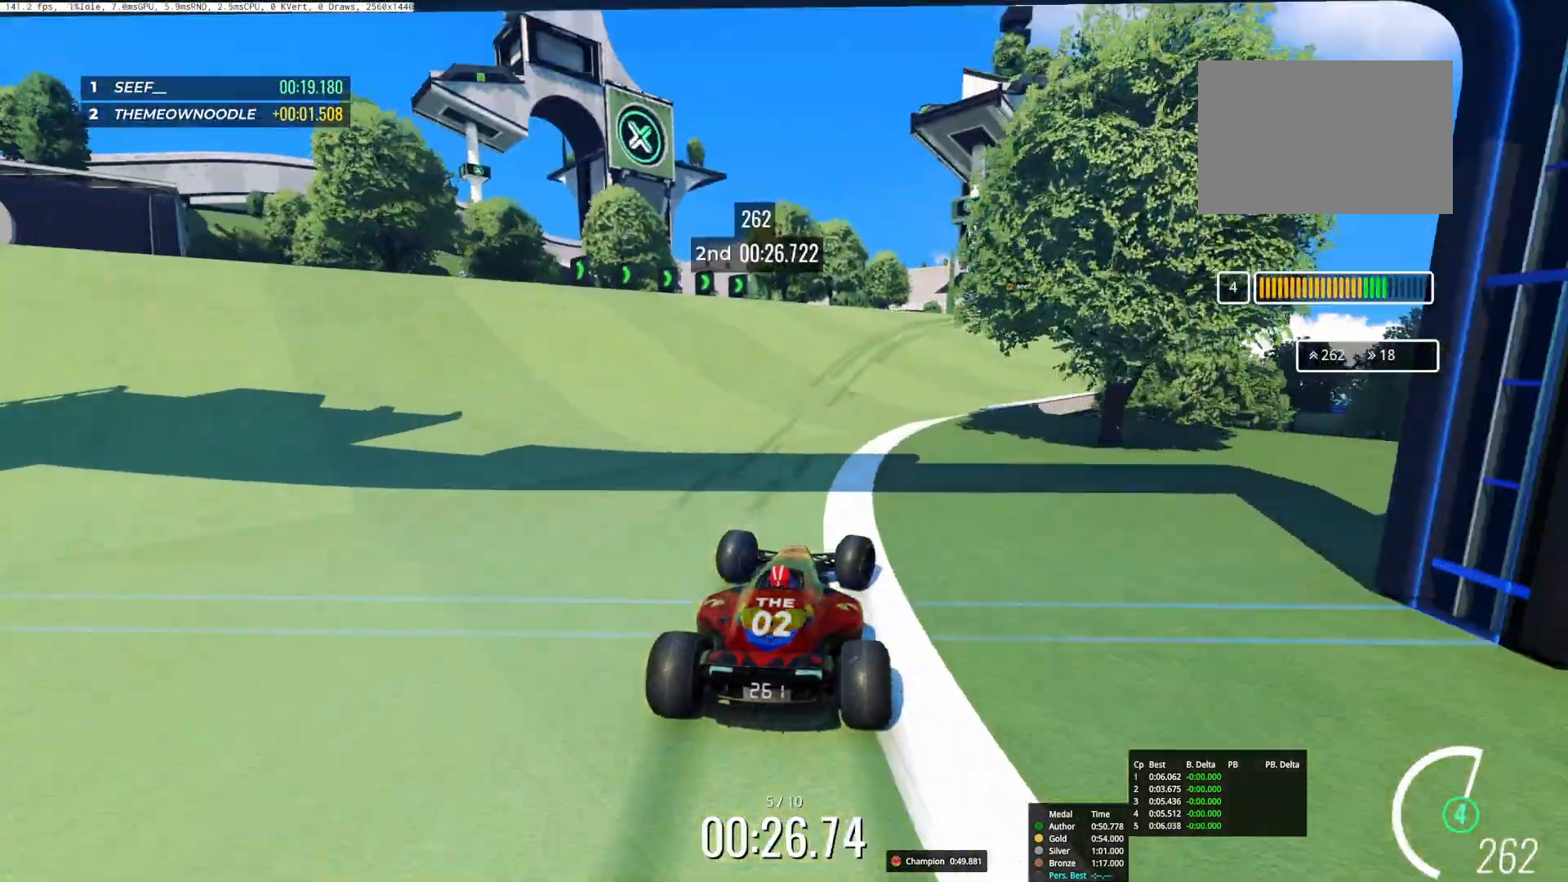
{"keys": ["right", "up"], "events": [[300, "right", "up"], [483, "right", "down"]]}
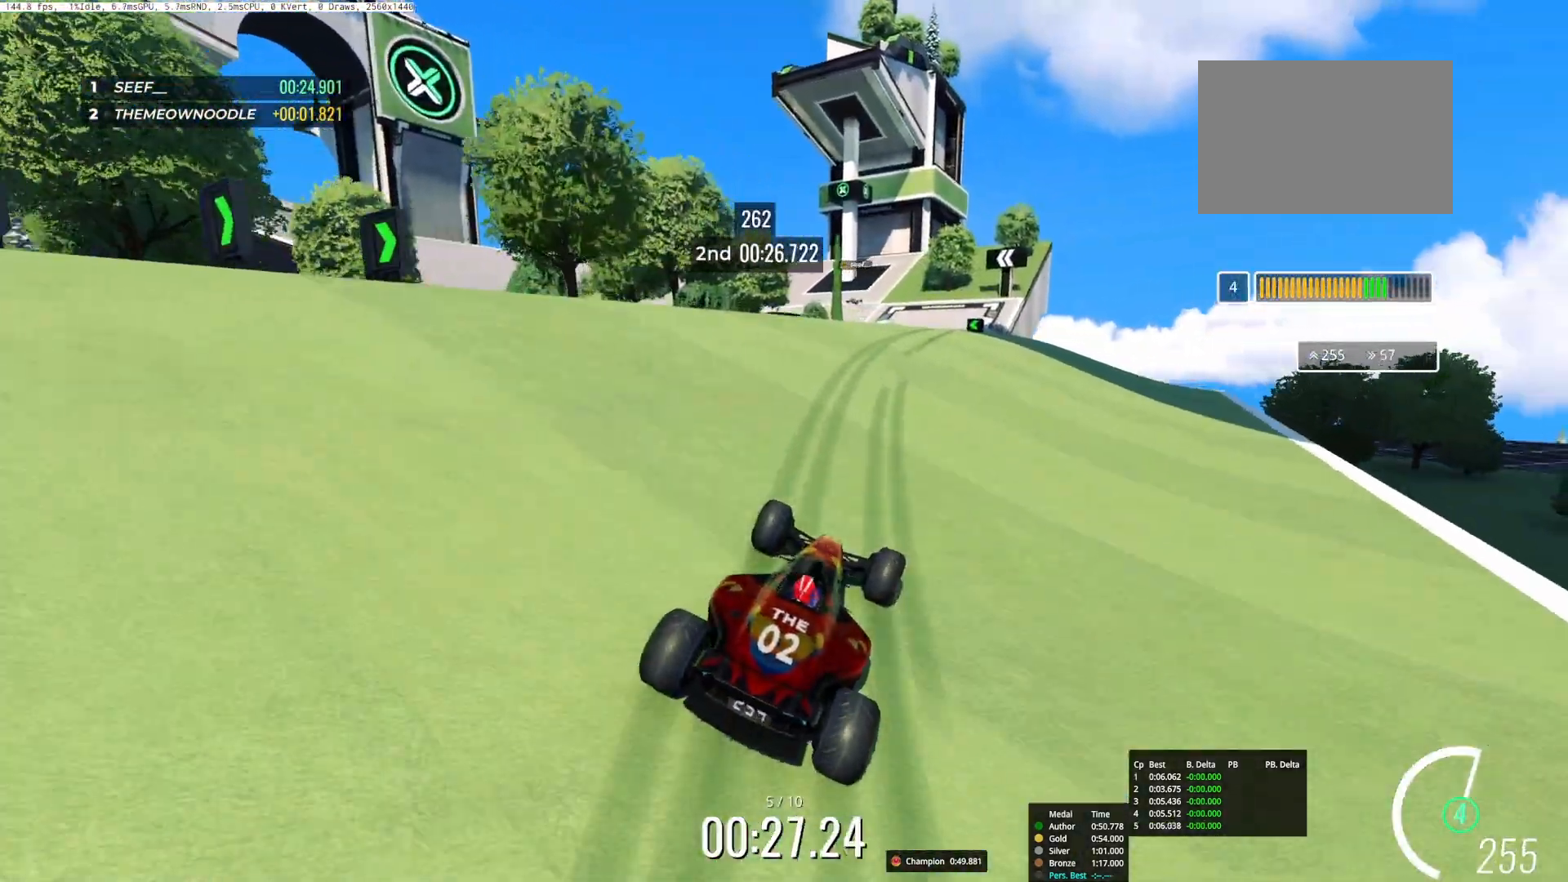
{"keys": ["left", "up"], "events": [[117, "right", "up"], [367, "left", "down"]]}
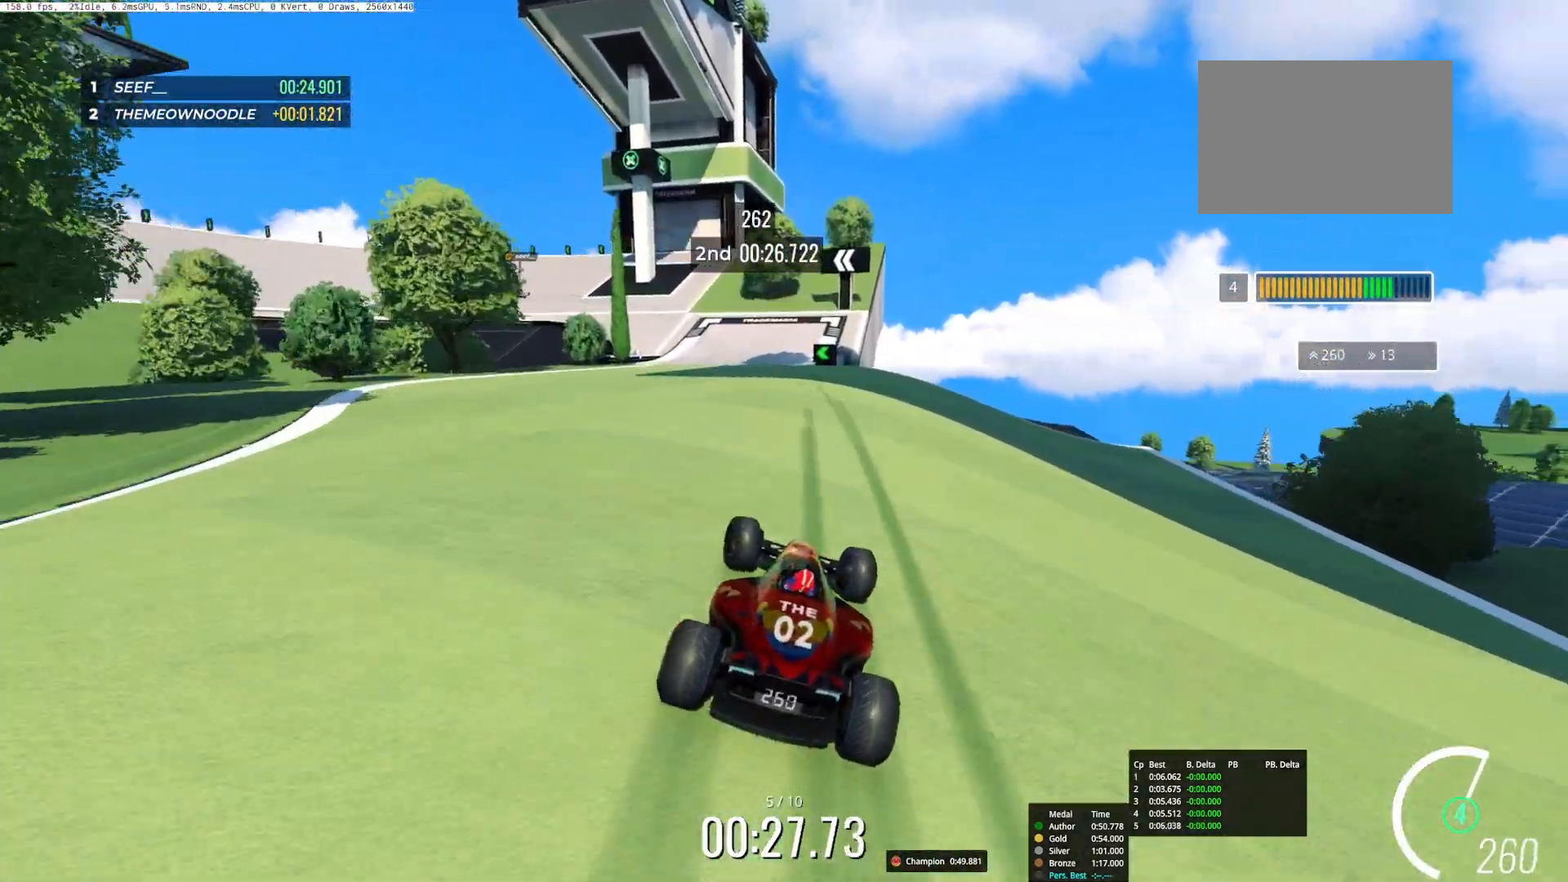
{"keys": ["left", "up"], "events": [[17, "left", "up"], [167, "left", "down"], [350, "left", "up"], [433, "left", "down"]]}
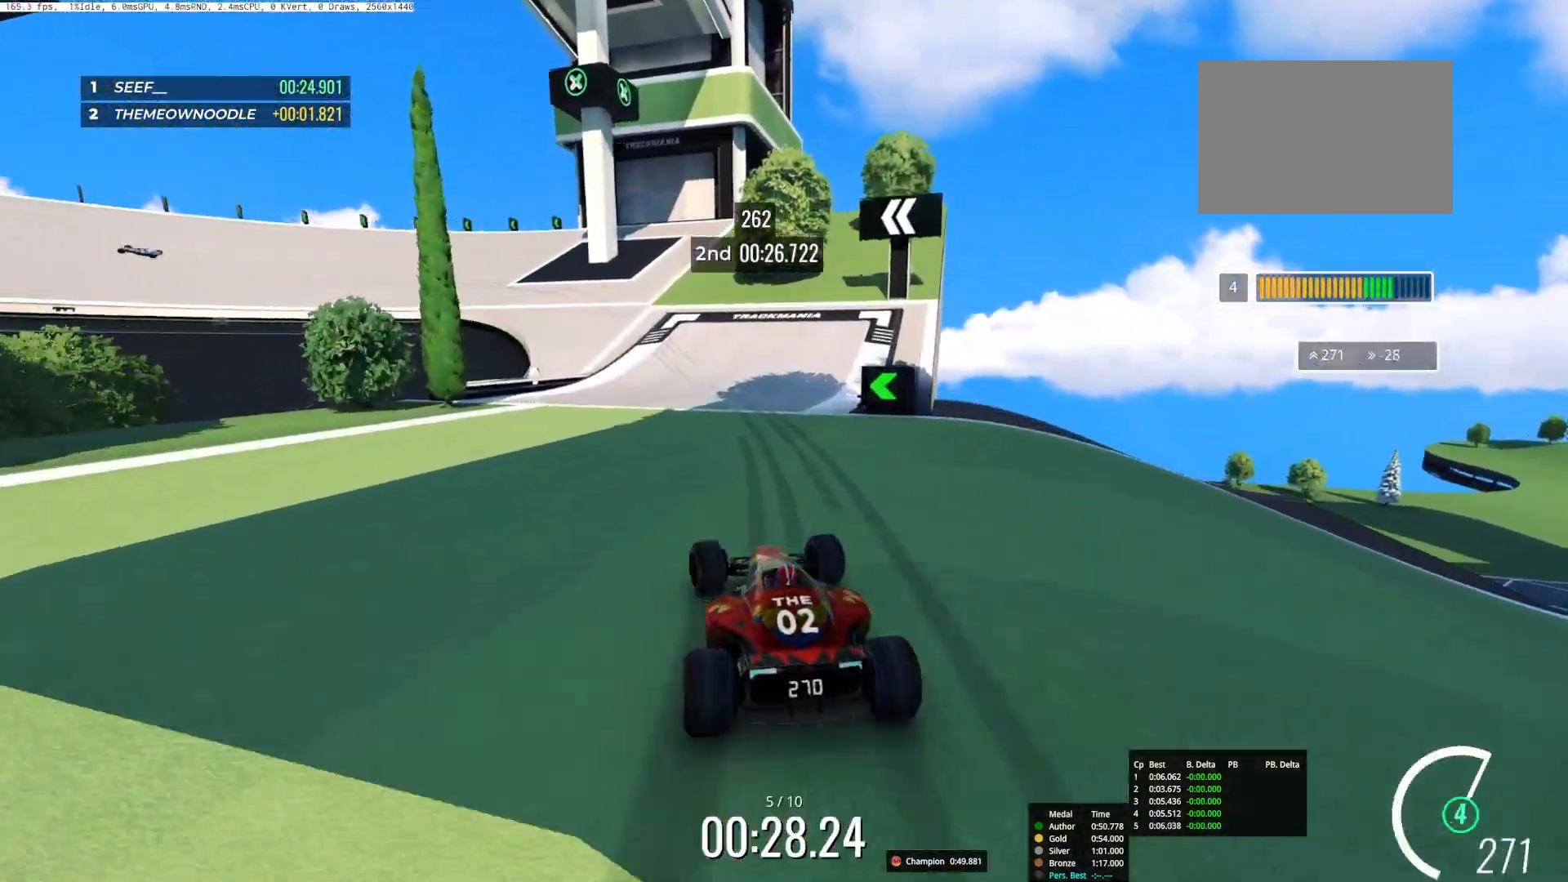
{"keys": ["left", "up"], "events": [[50, "left", "up"], [133, "left", "down"]]}
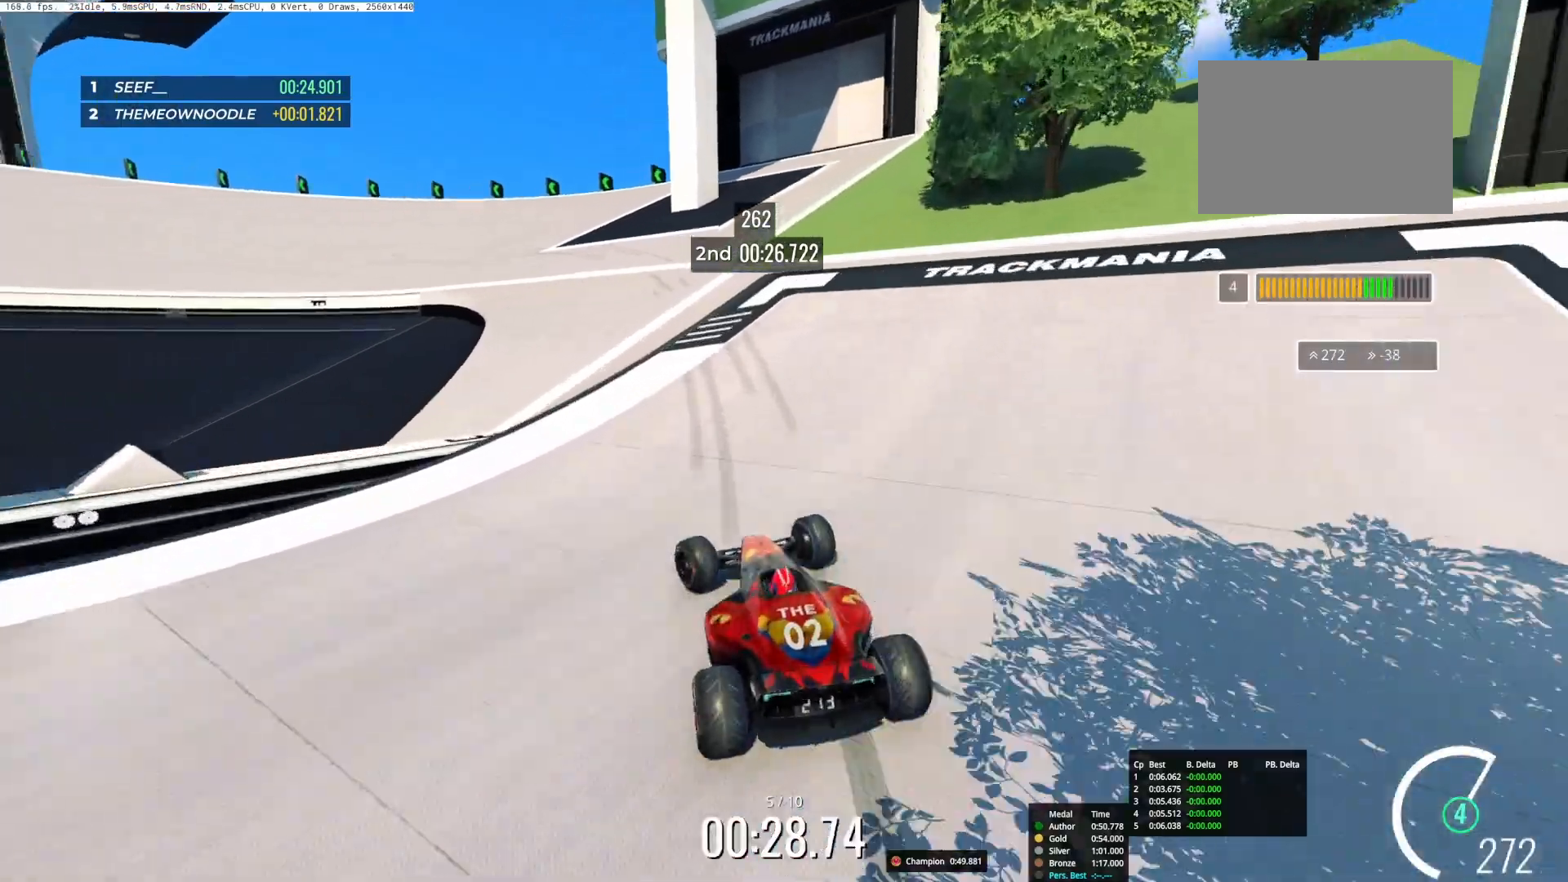
{"keys": ["left", "up"], "events": []}
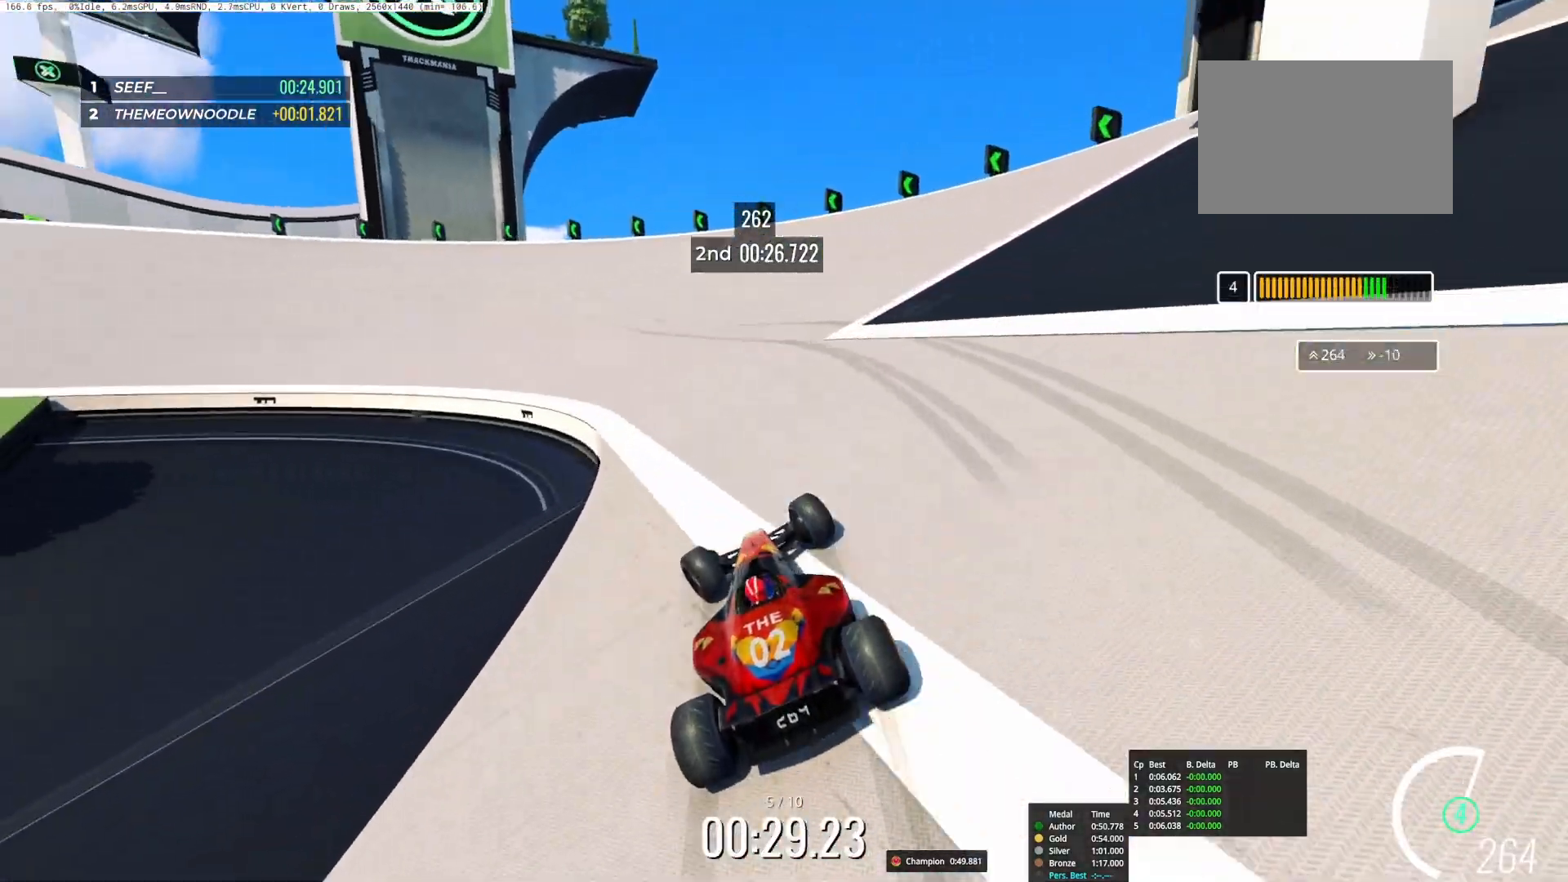
{"keys": ["left", "up"], "events": [[67, "up", "up"], [183, "down", "down"], [300, "down", "up"], [383, "up", "down"]]}
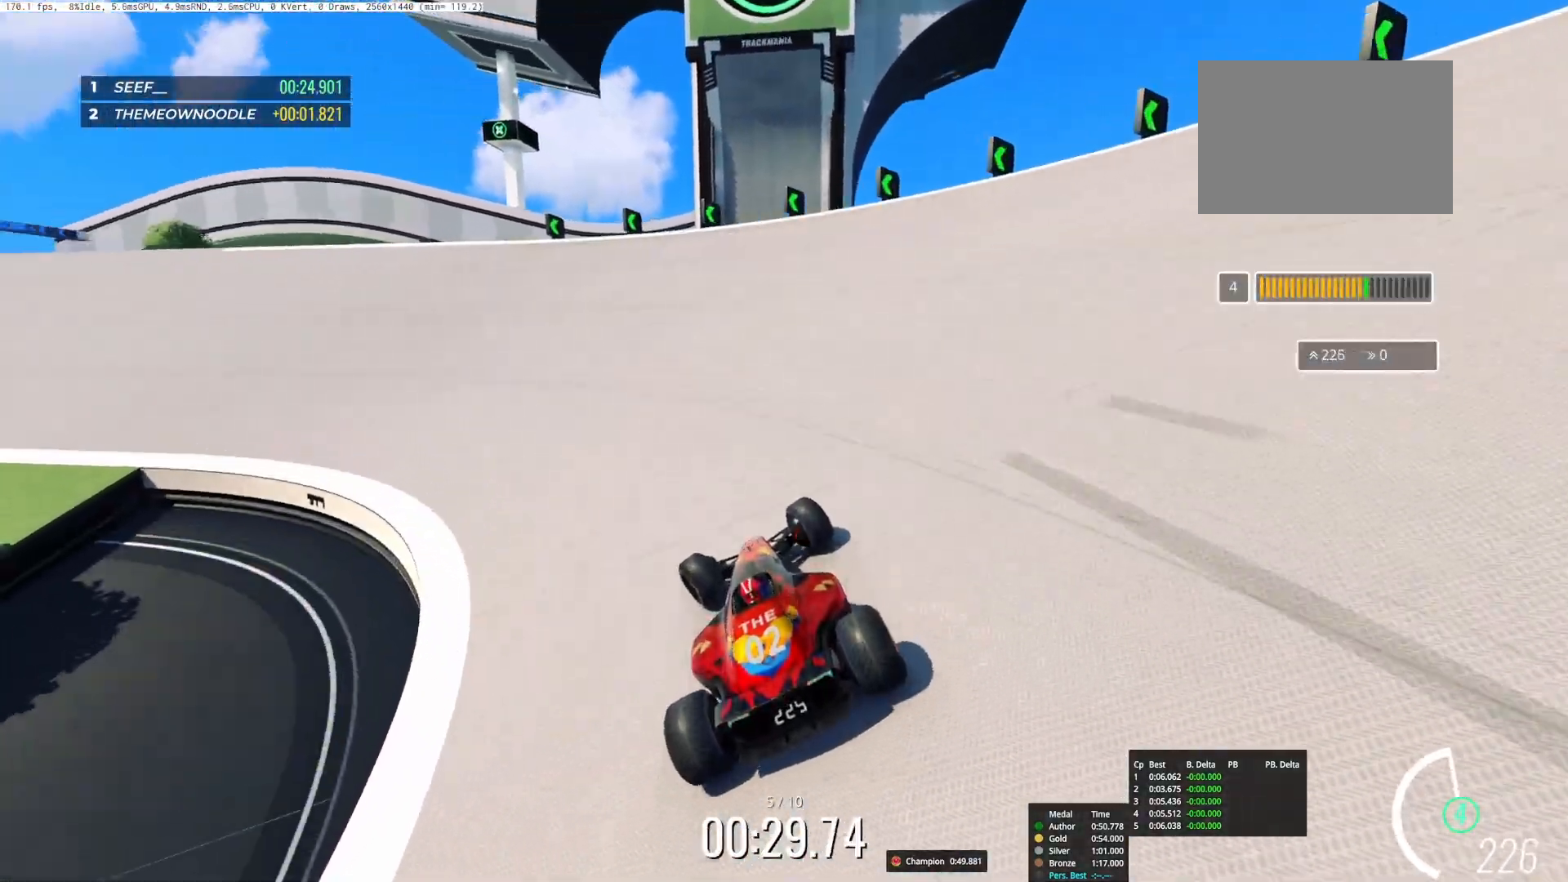
{"keys": ["left", "up"], "events": []}
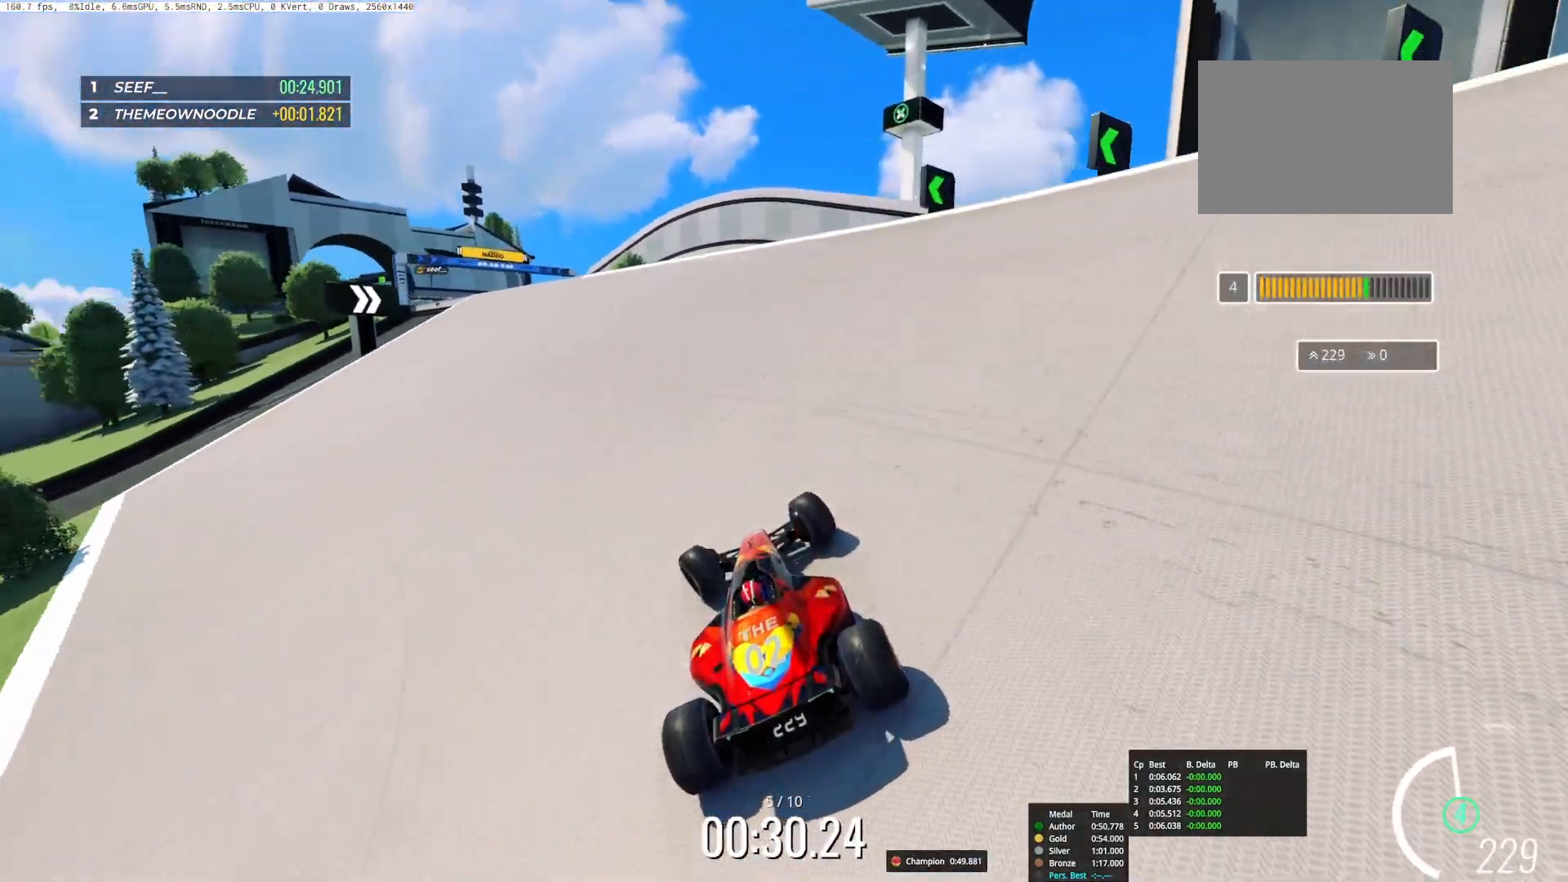
{"keys": ["up"], "events": [[200, "left", "up"], [367, "right", "down"], [483, "right", "up"]]}
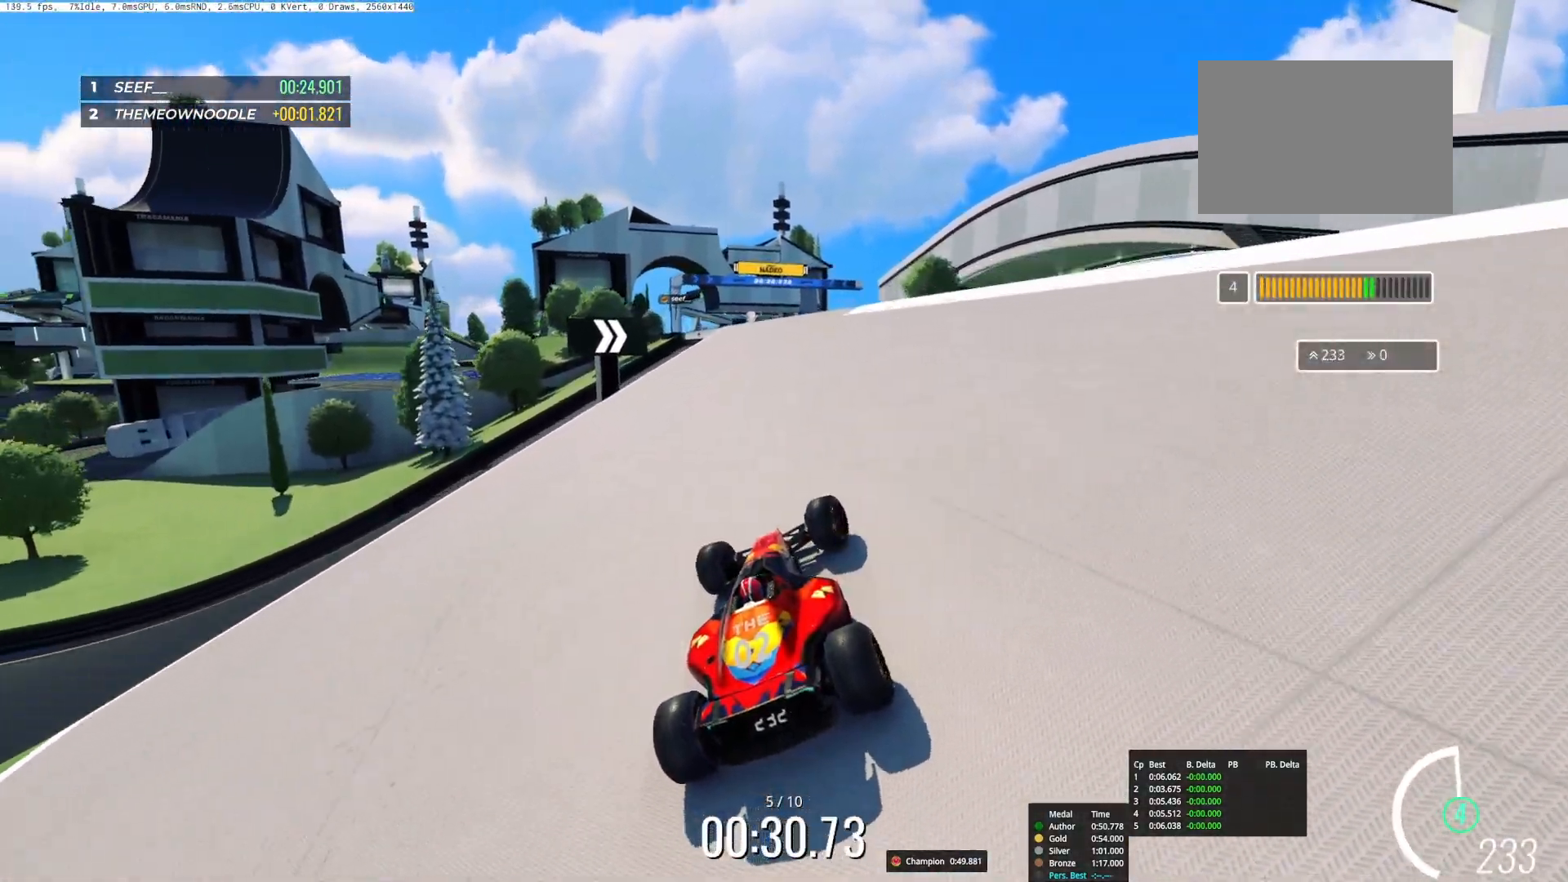
{"keys": ["up"], "events": [[83, "left", "down"], [217, "left", "up"]]}
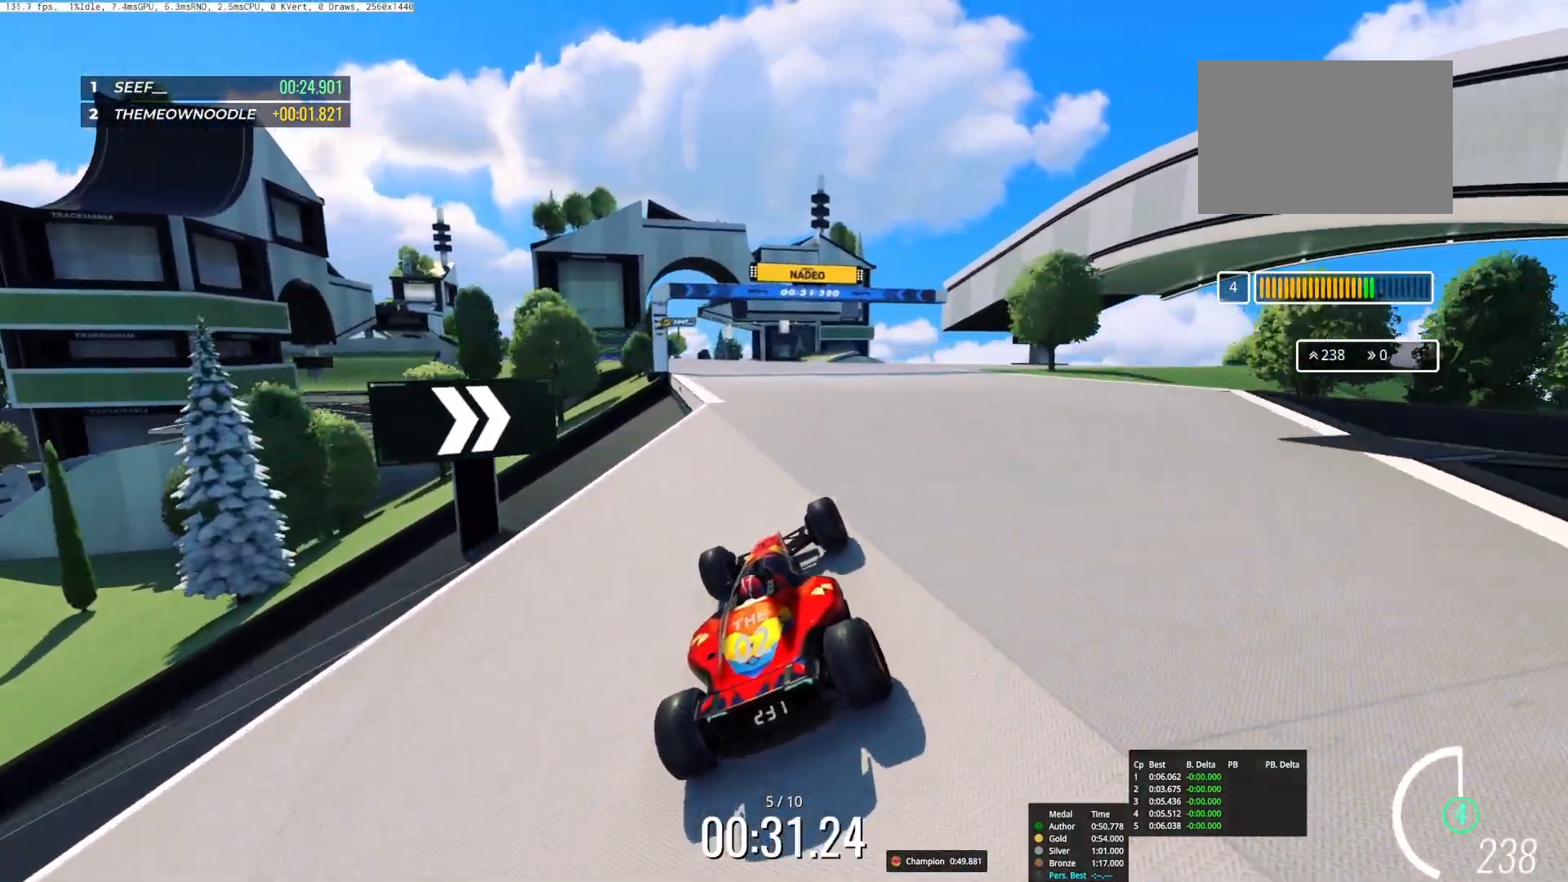
{"keys": ["up"], "events": []}
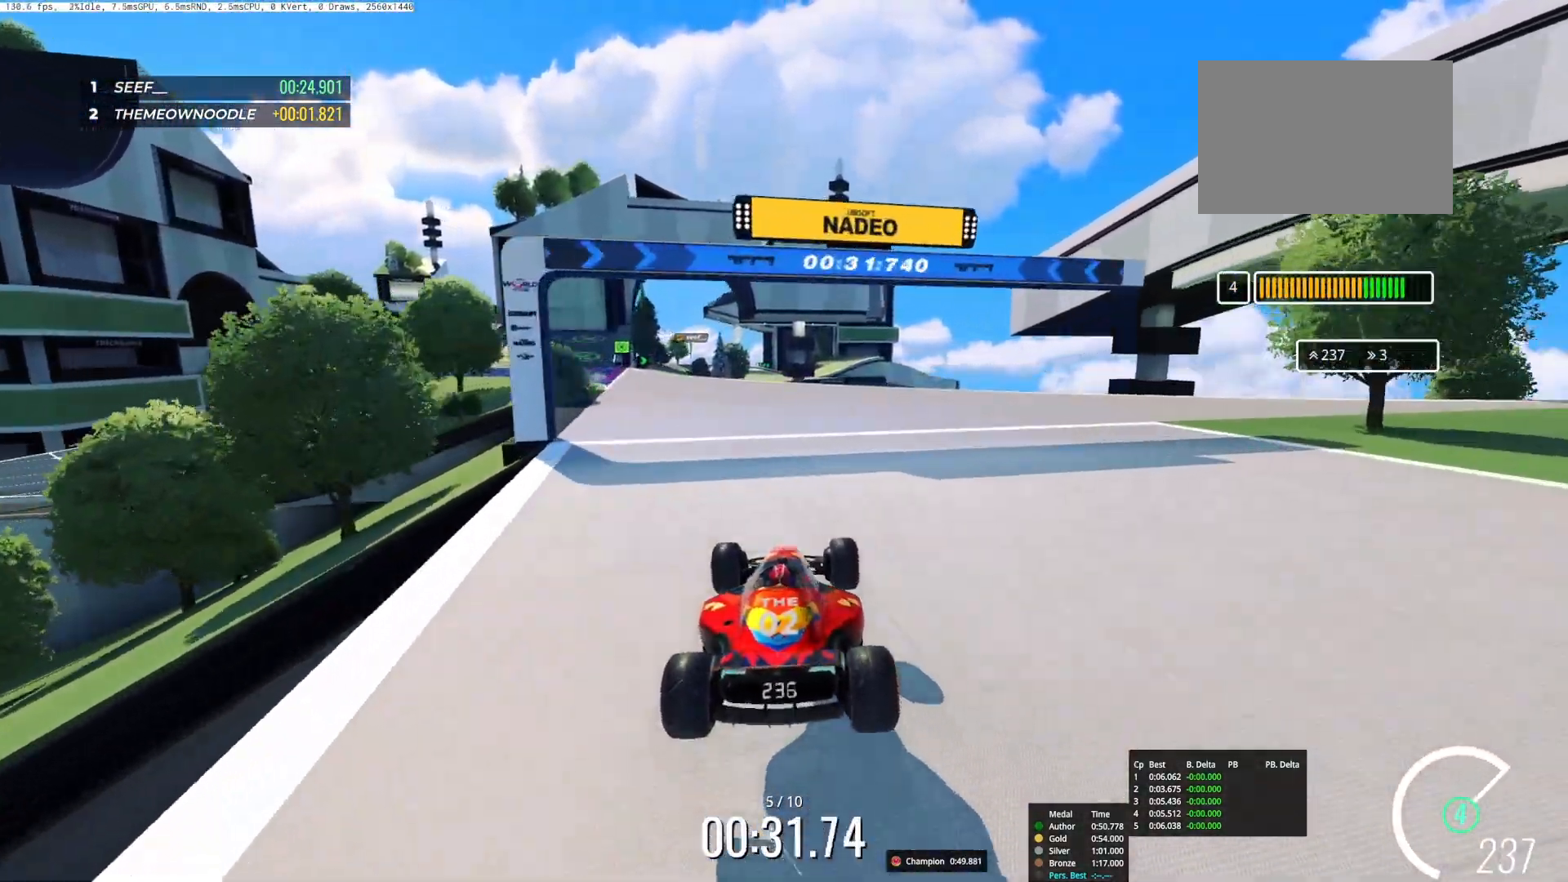
{"keys": ["left", "up"], "events": [[50, "left", "down"]]}
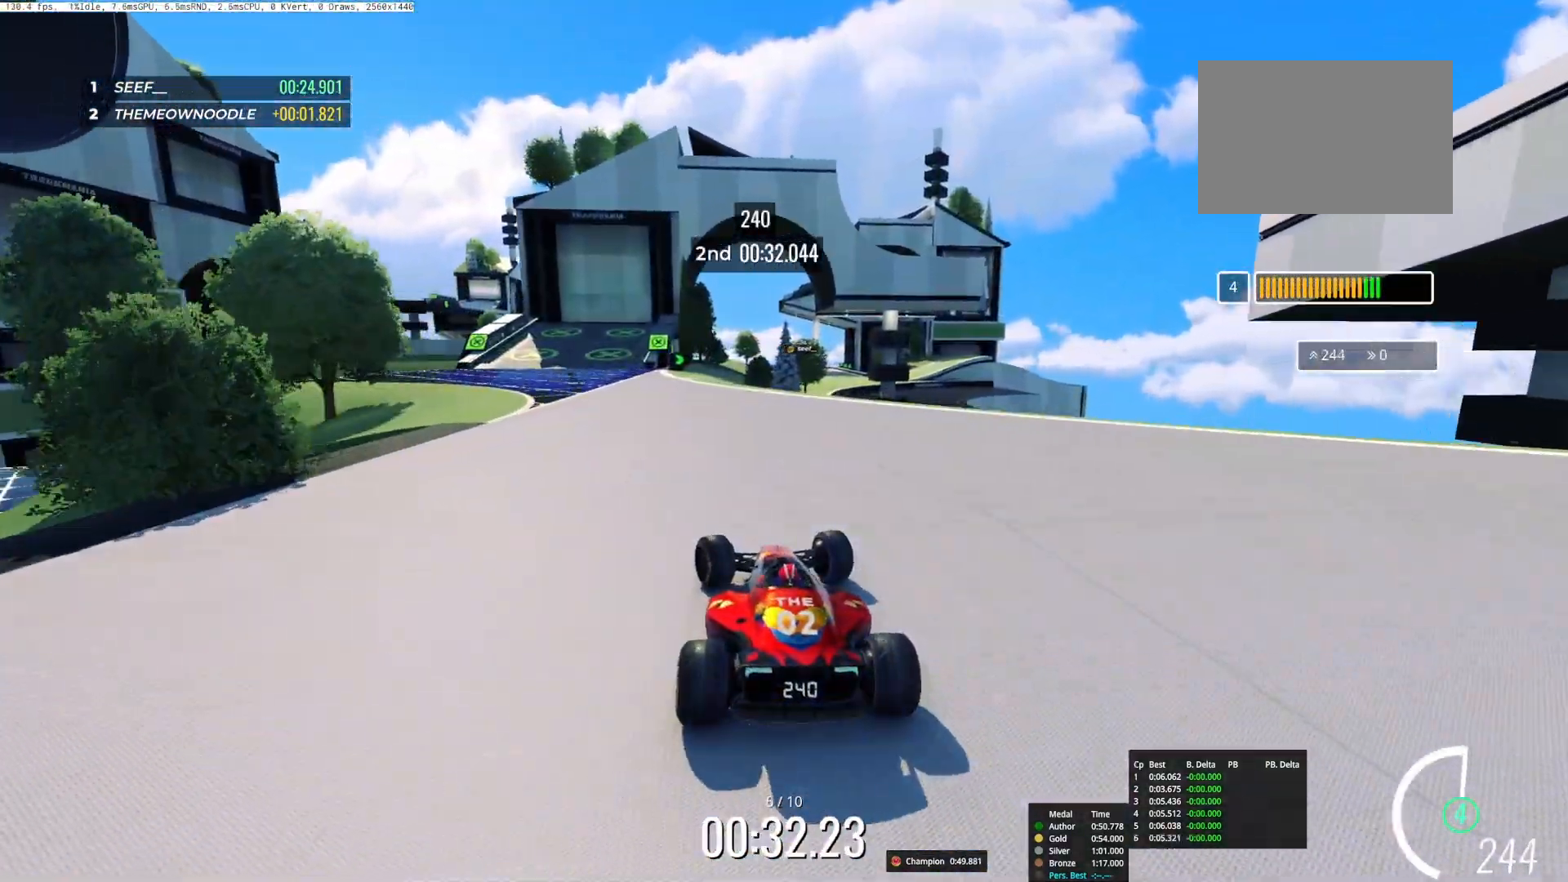
{"keys": ["up"], "events": [[50, "left", "up"], [133, "right", "down"], [267, "right", "up"], [433, "right", "down"], [467, "right", "up"]]}
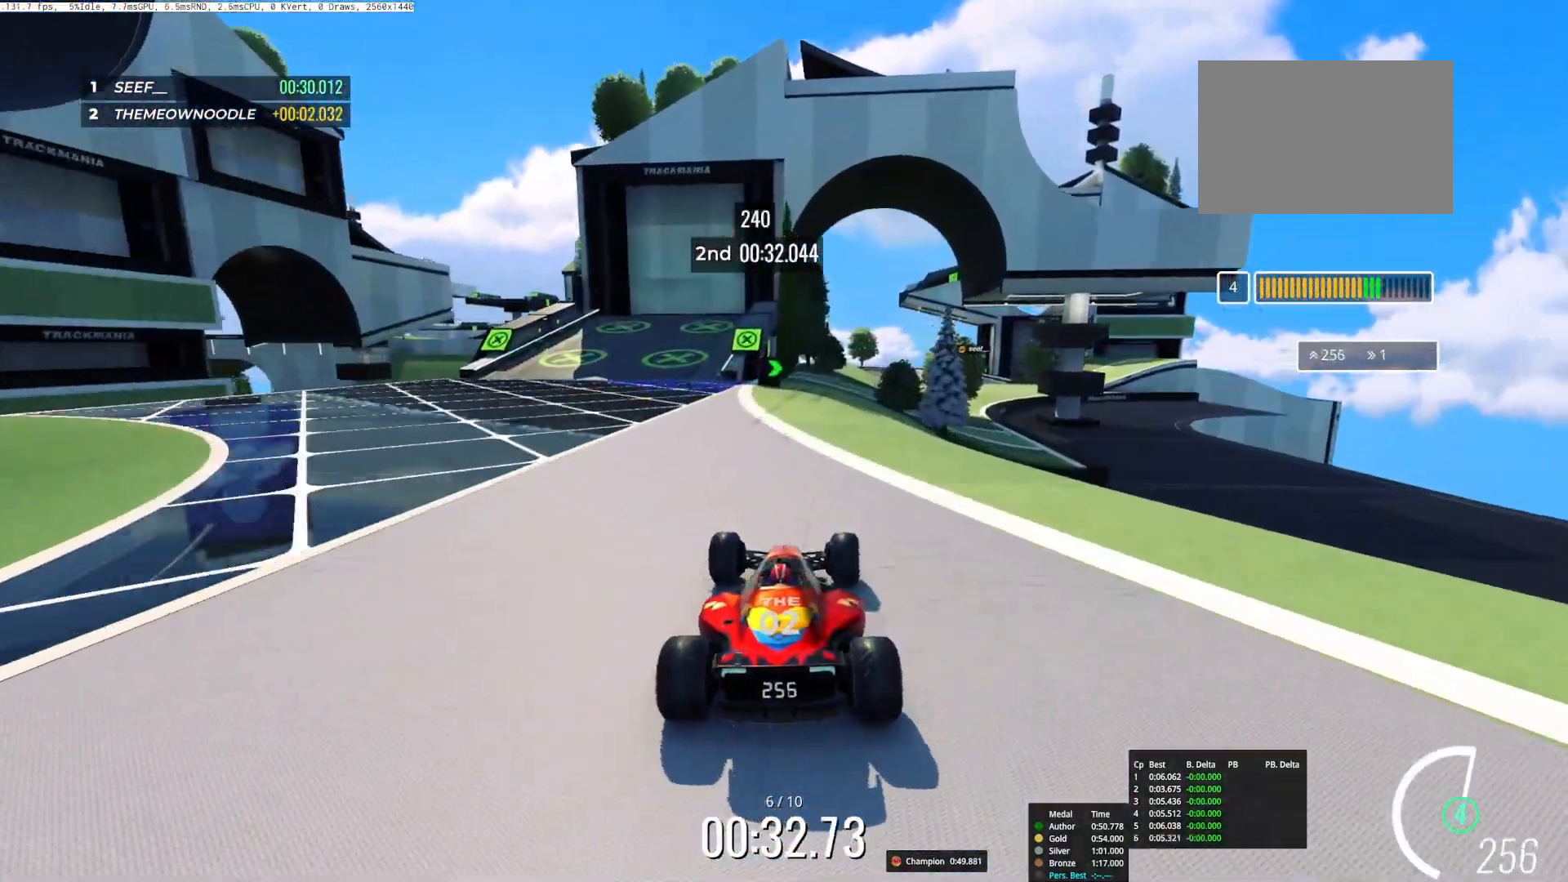
{"keys": ["up"], "events": [[133, "right", "down"], [367, "right", "up"]]}
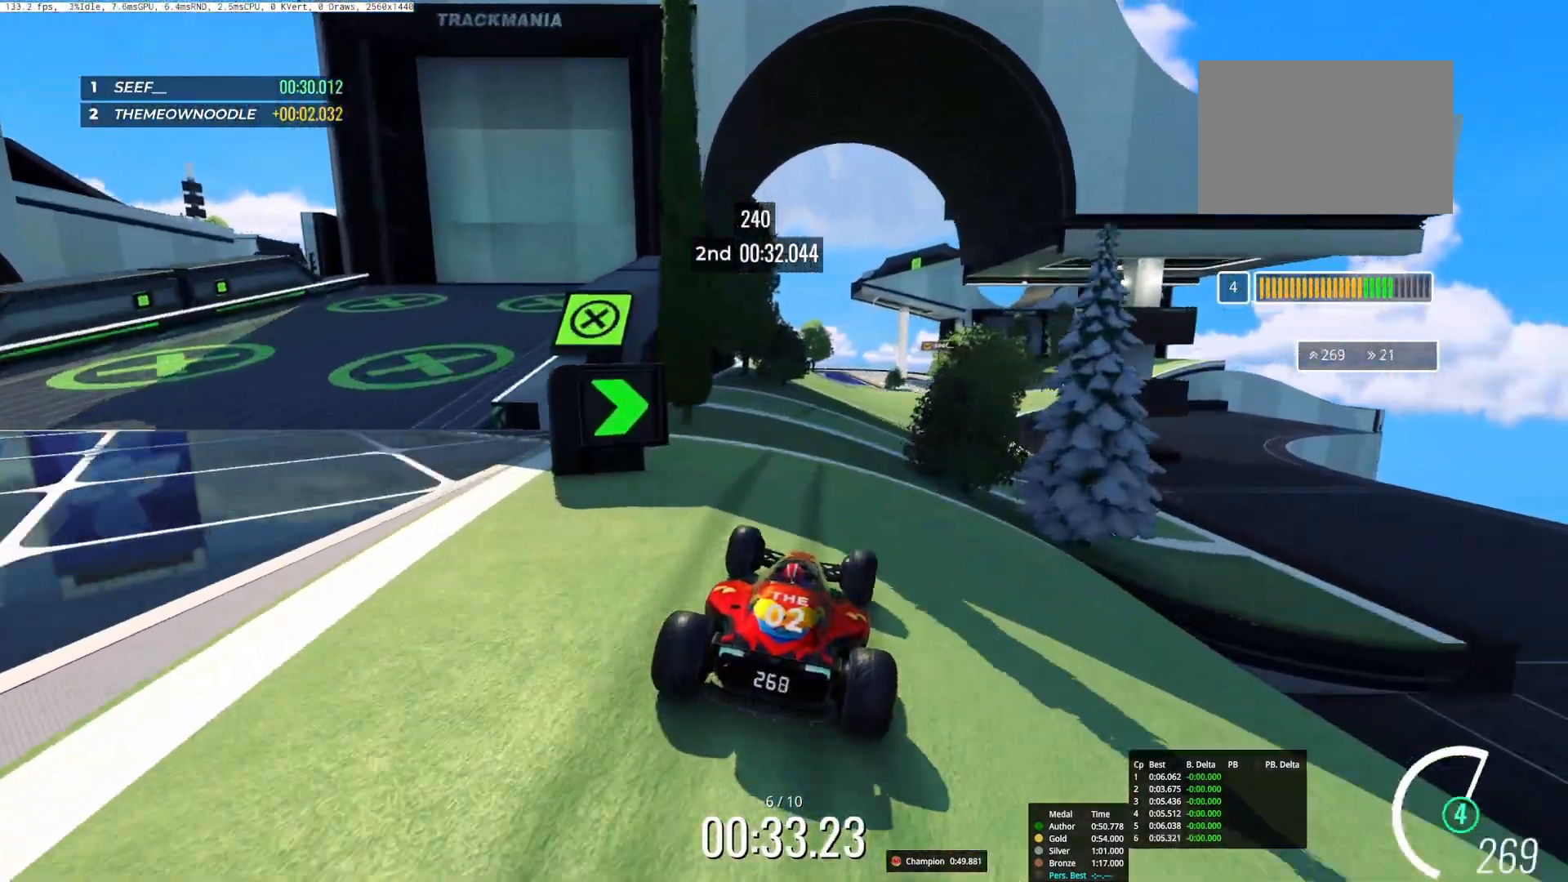
{"keys": ["up"], "events": [[33, "right", "down"], [250, "right", "up"]]}
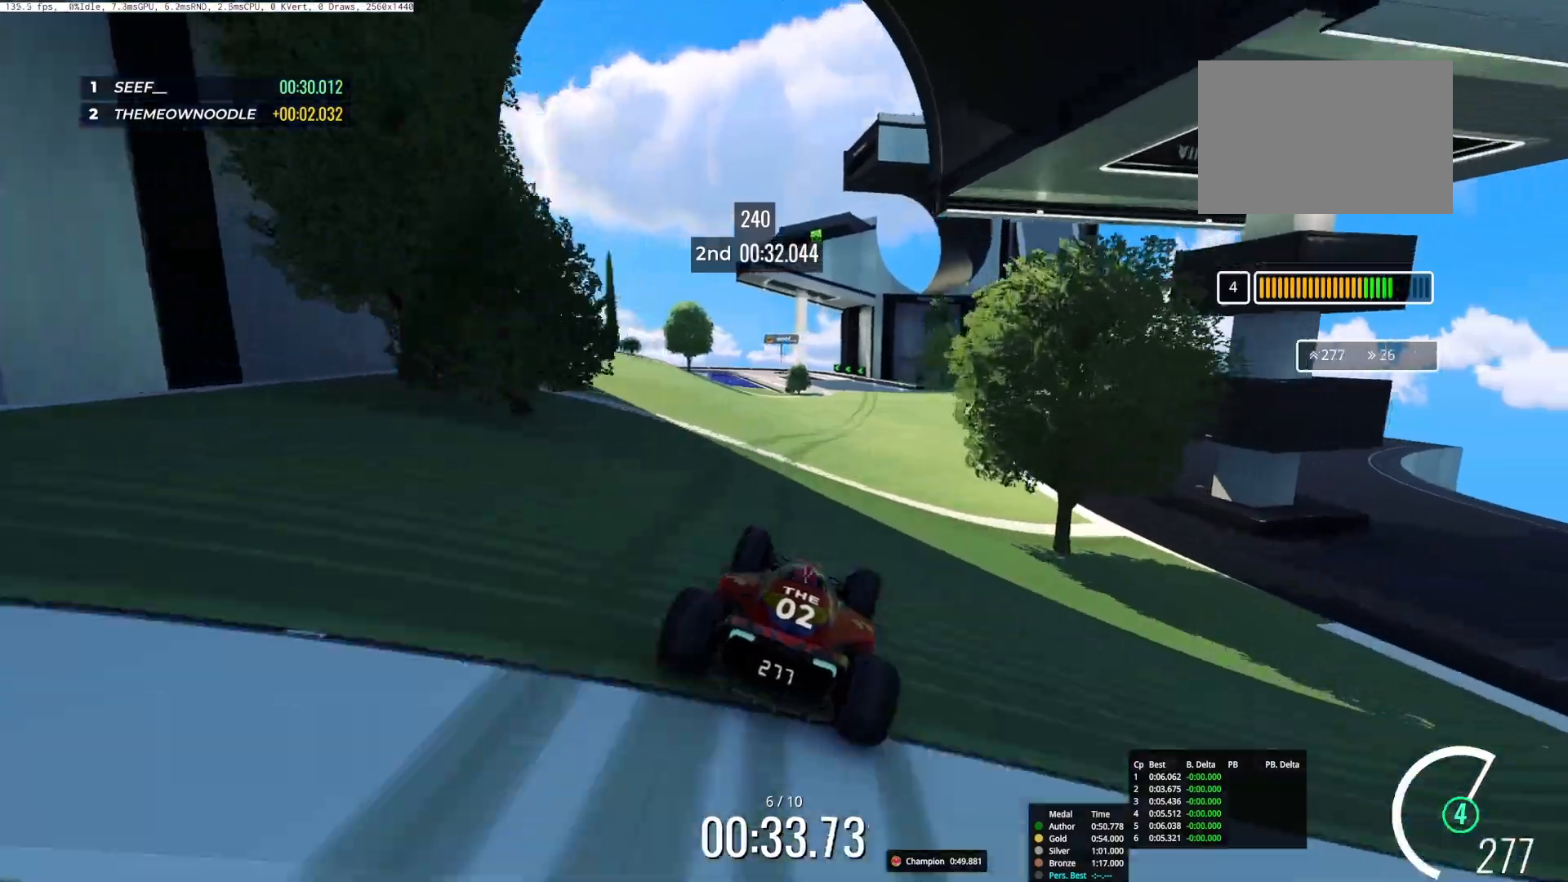
{"keys": ["up"], "events": [[133, "right", "down"], [267, "right", "up"]]}
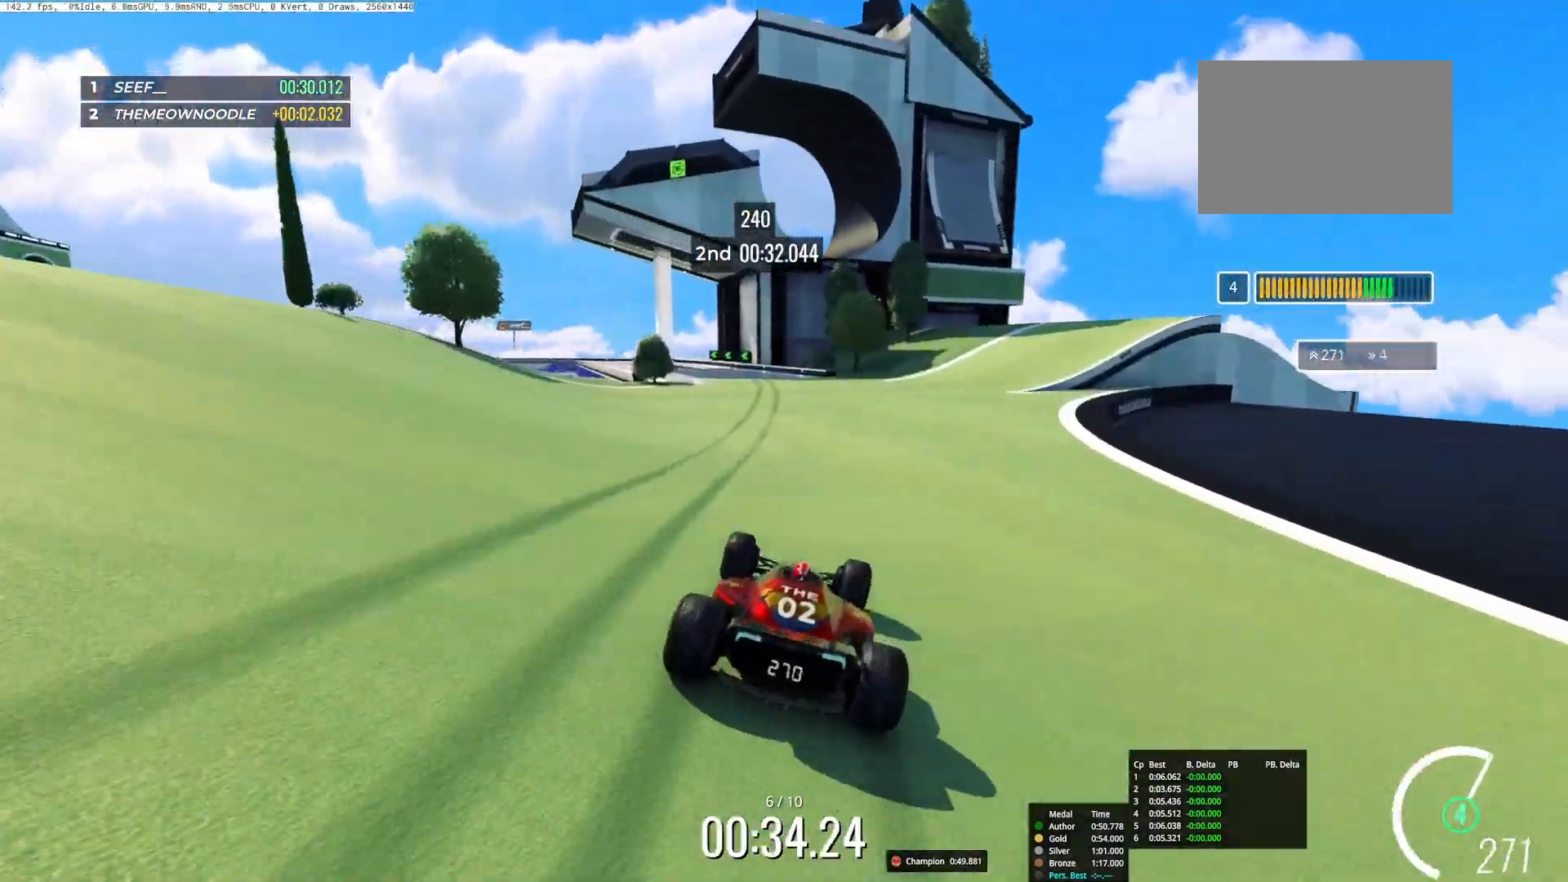
{"keys": ["up"], "events": [[33, "left", "down"], [133, "left", "up"], [300, "left", "down"], [350, "left", "up"]]}
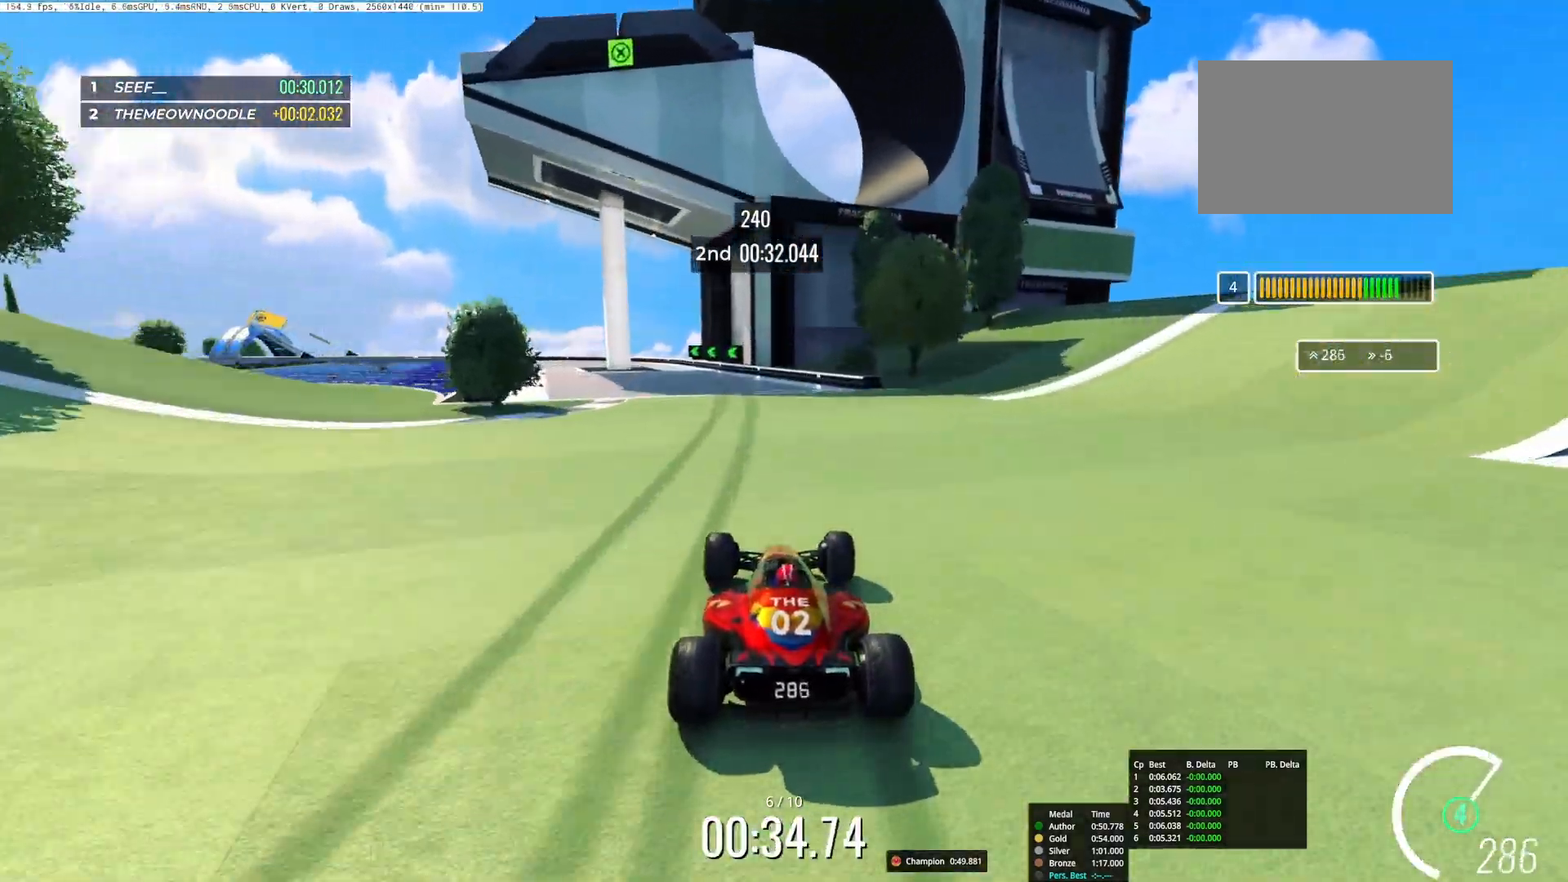
{"keys": ["left", "up"], "events": [[217, "left", "down"], [350, "left", "up"], [450, "left", "down"]]}
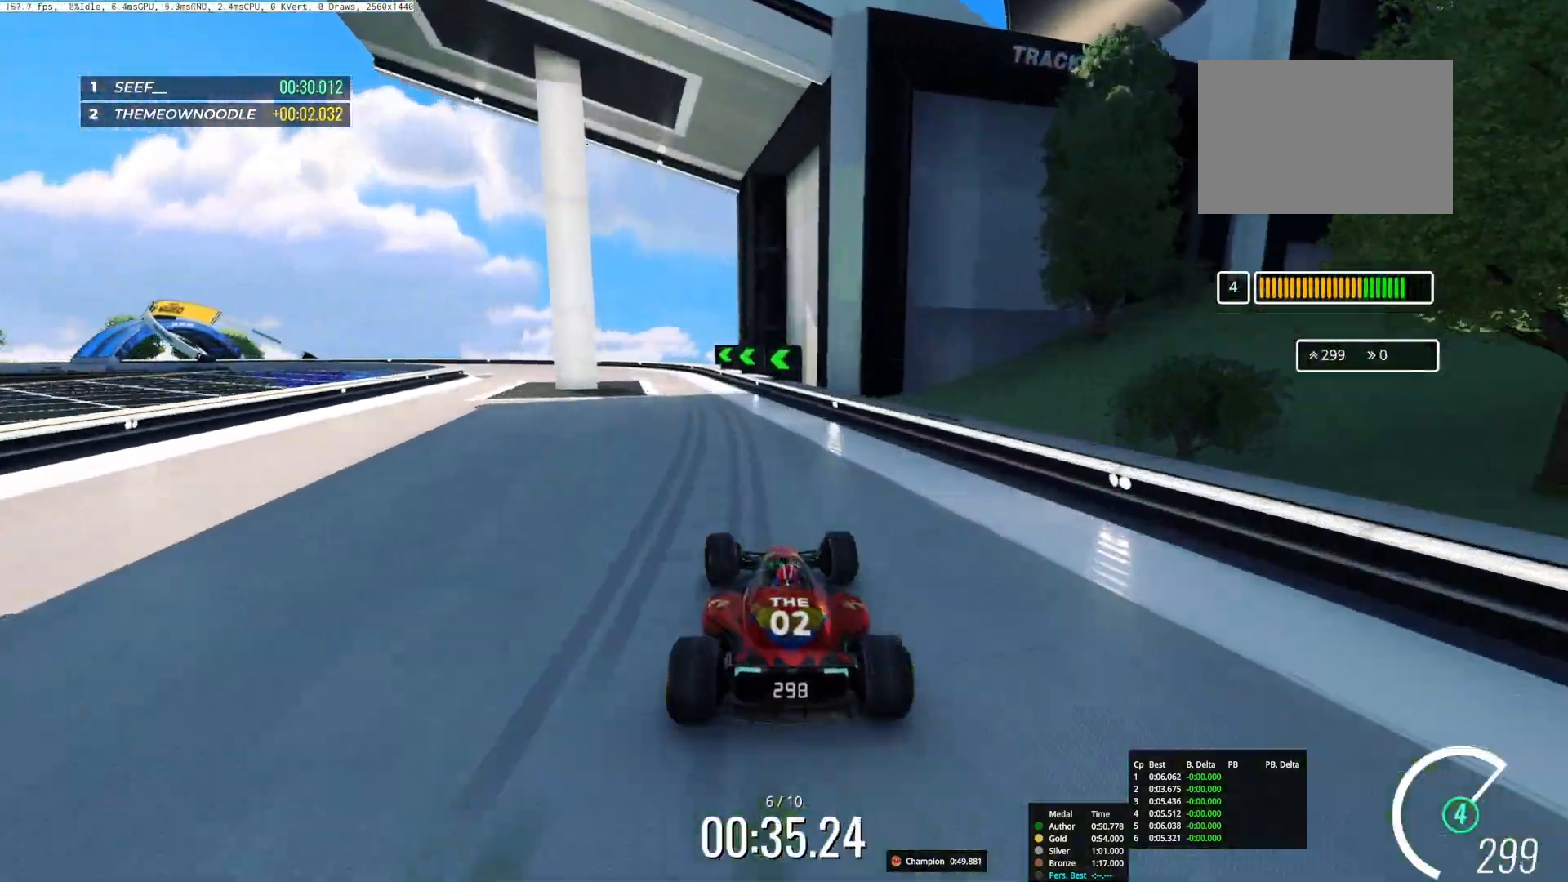
{"keys": ["left", "up"], "events": [[83, "down", "down"], [450, "down", "up"]]}